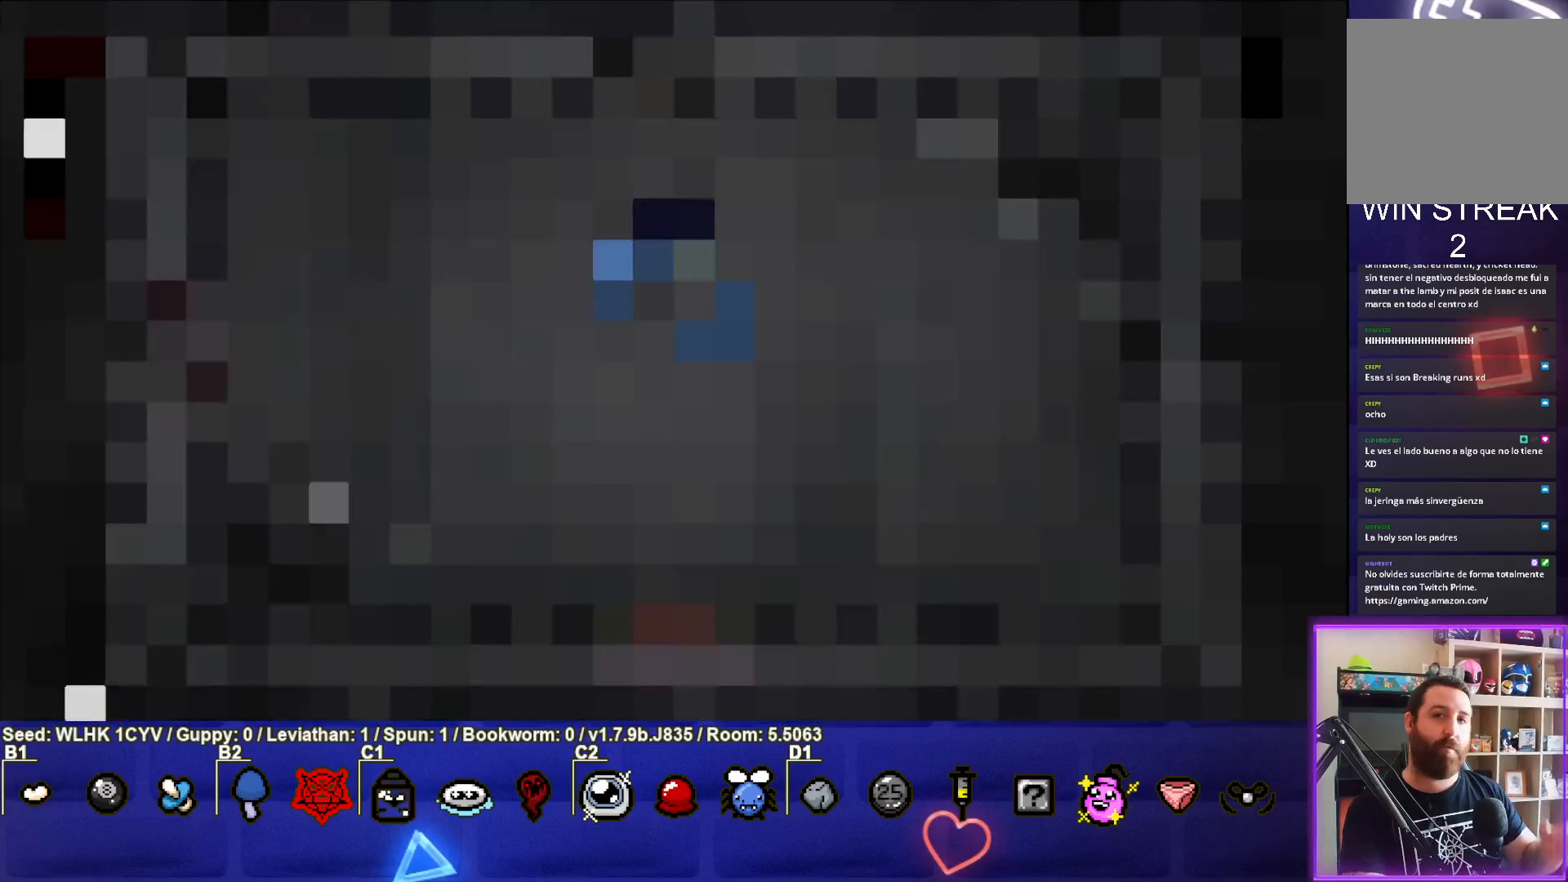
Gameplay with a controller (PlayStation layout); each line is a JSON object with the inputs held at the frame after it. "events" lists button and stick changes between this image and that frame as [ms after this image, input, new state], when the widget could be followed in between. Not read: right_stick.
{"buttons": [], "left_stick": "center", "events": []}
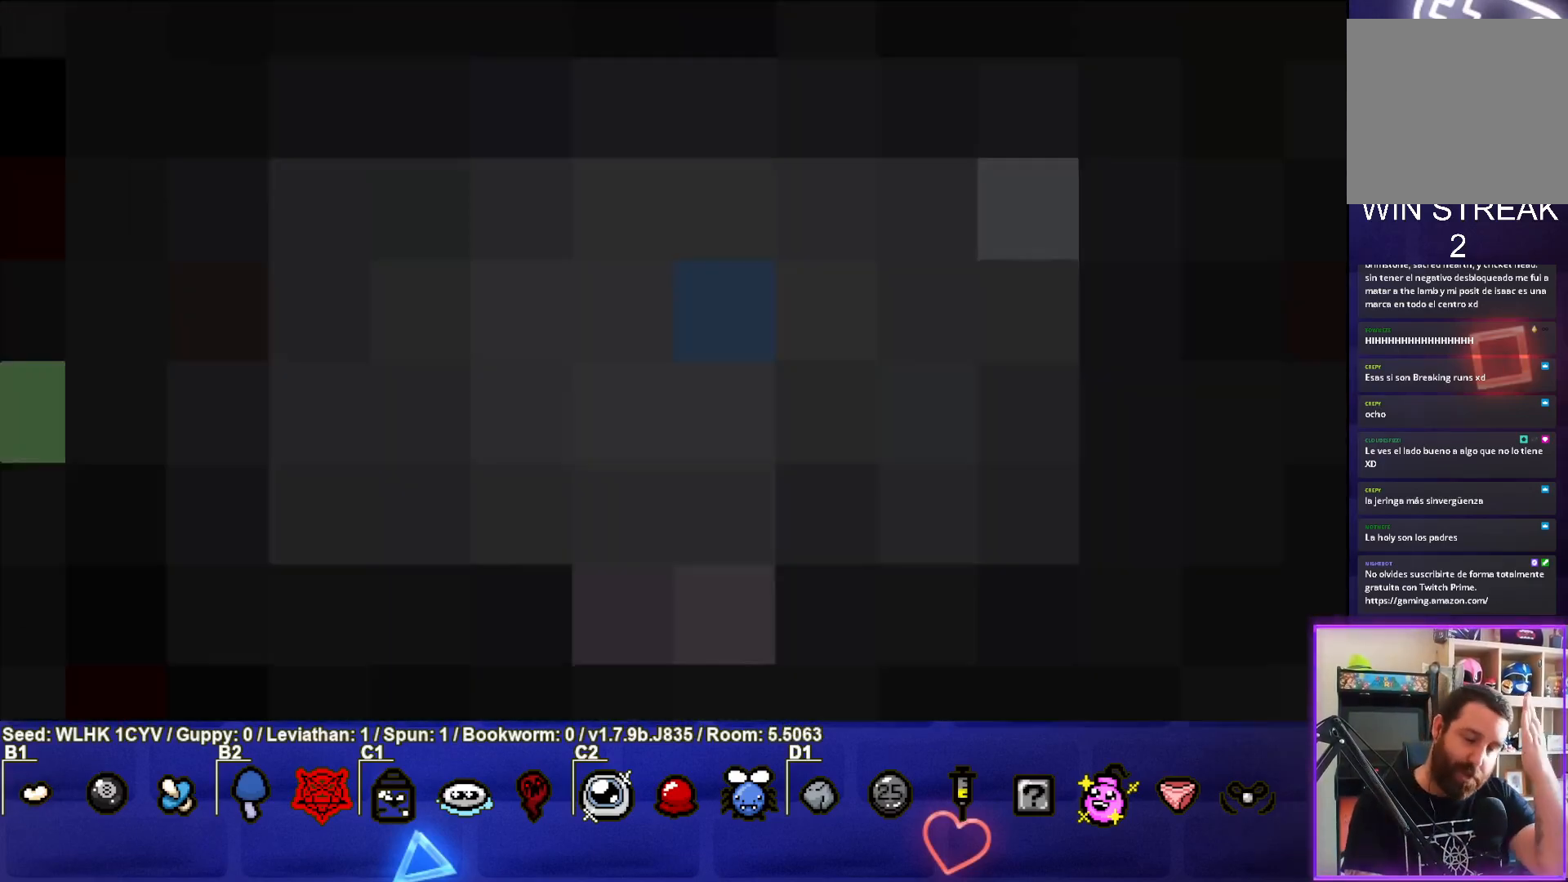
{"buttons": [], "left_stick": "center", "events": []}
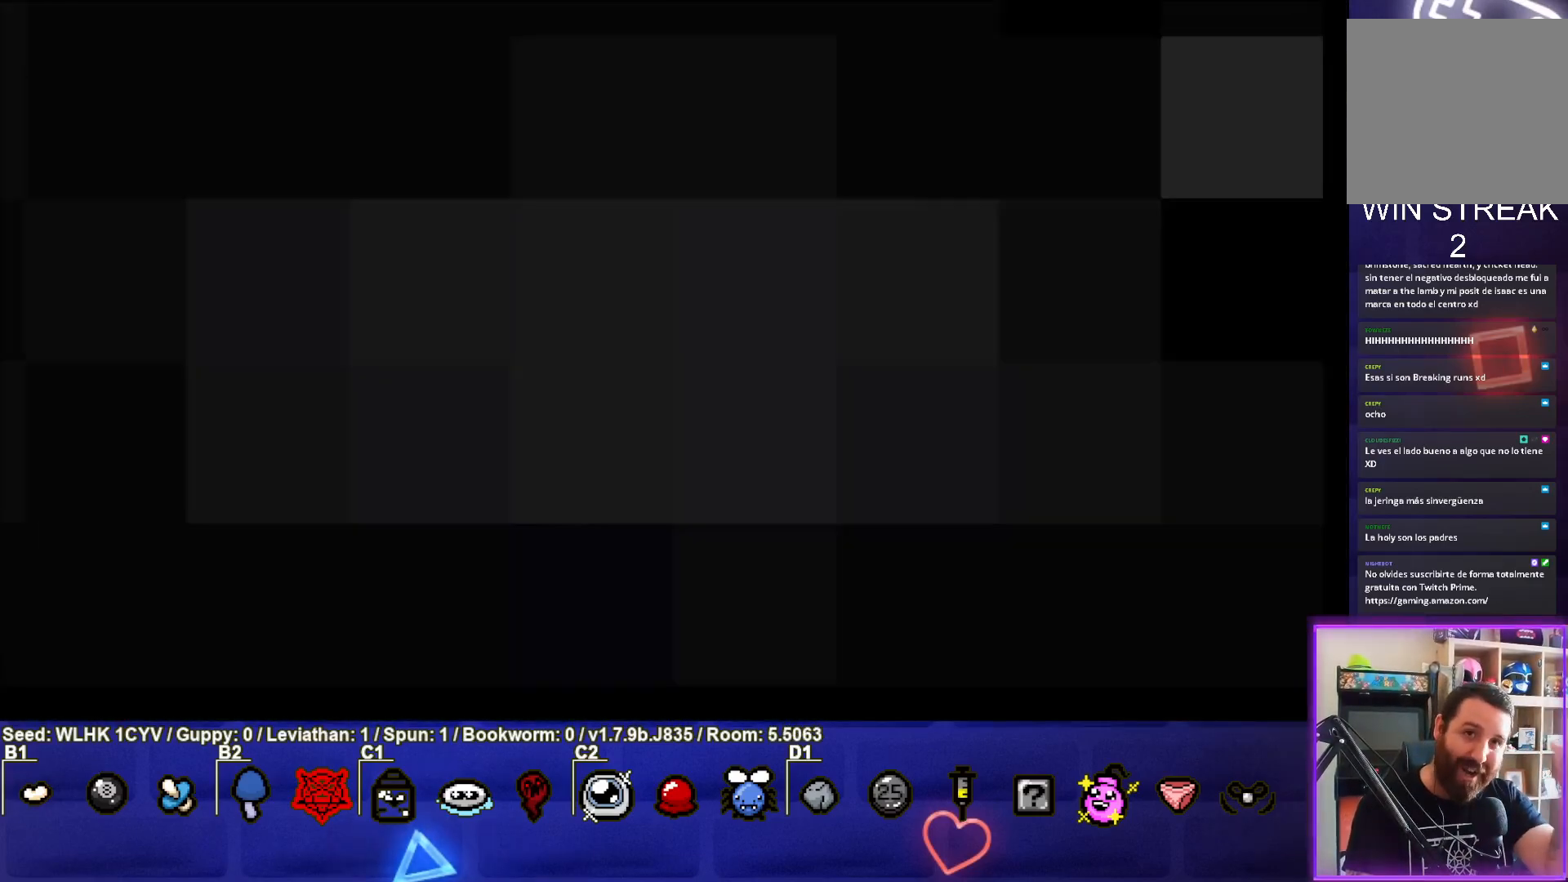
{"buttons": [], "left_stick": "center", "events": []}
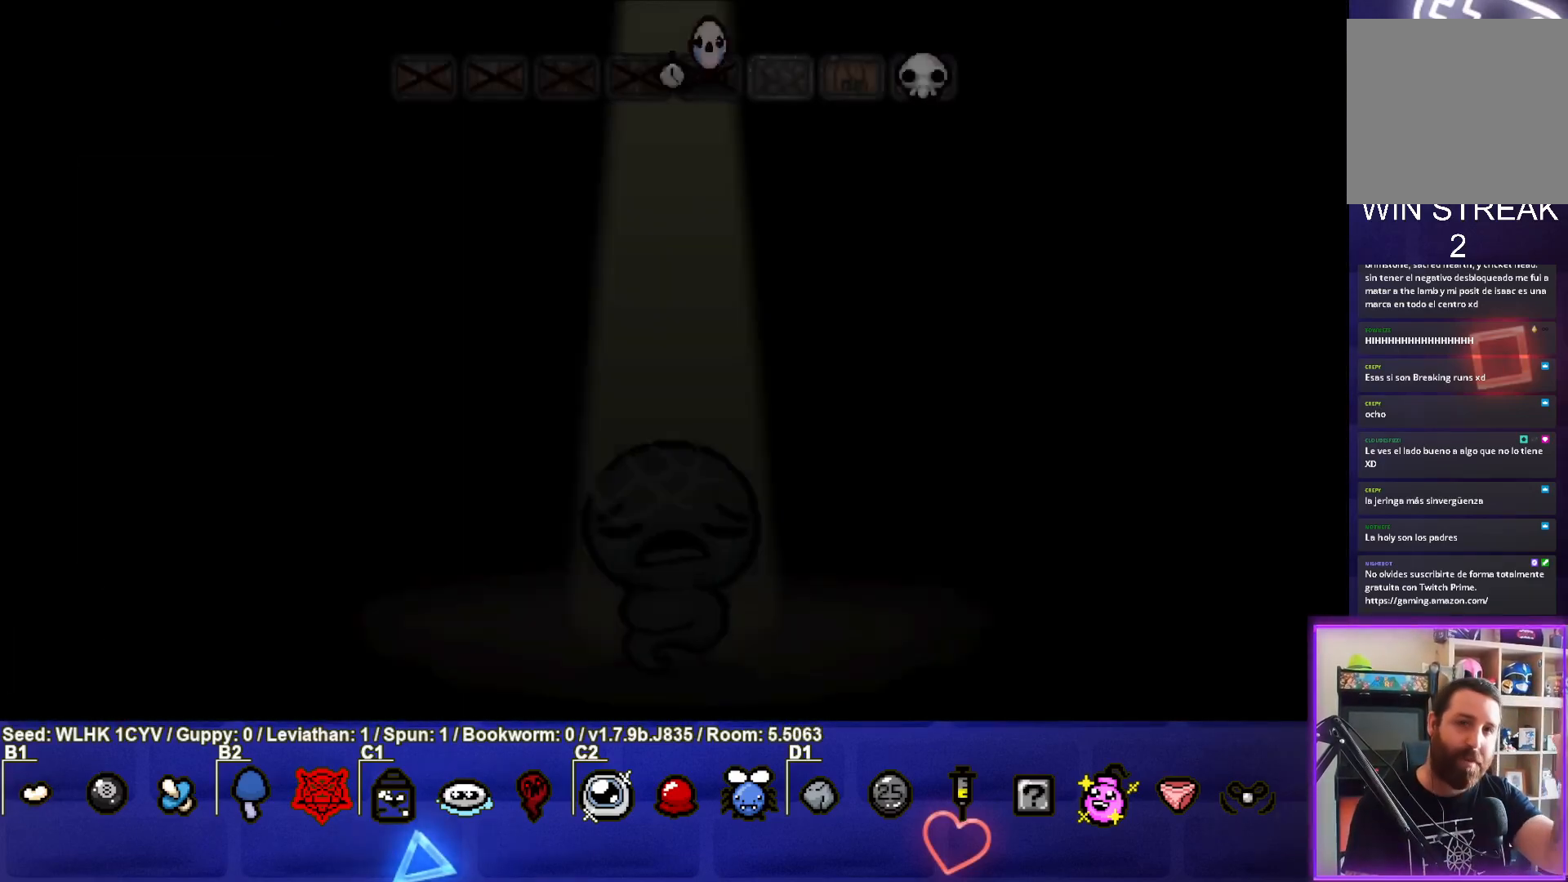
{"buttons": [], "left_stick": "center", "events": [[50, "CROSS", "down"], [250, "CROSS", "up"]]}
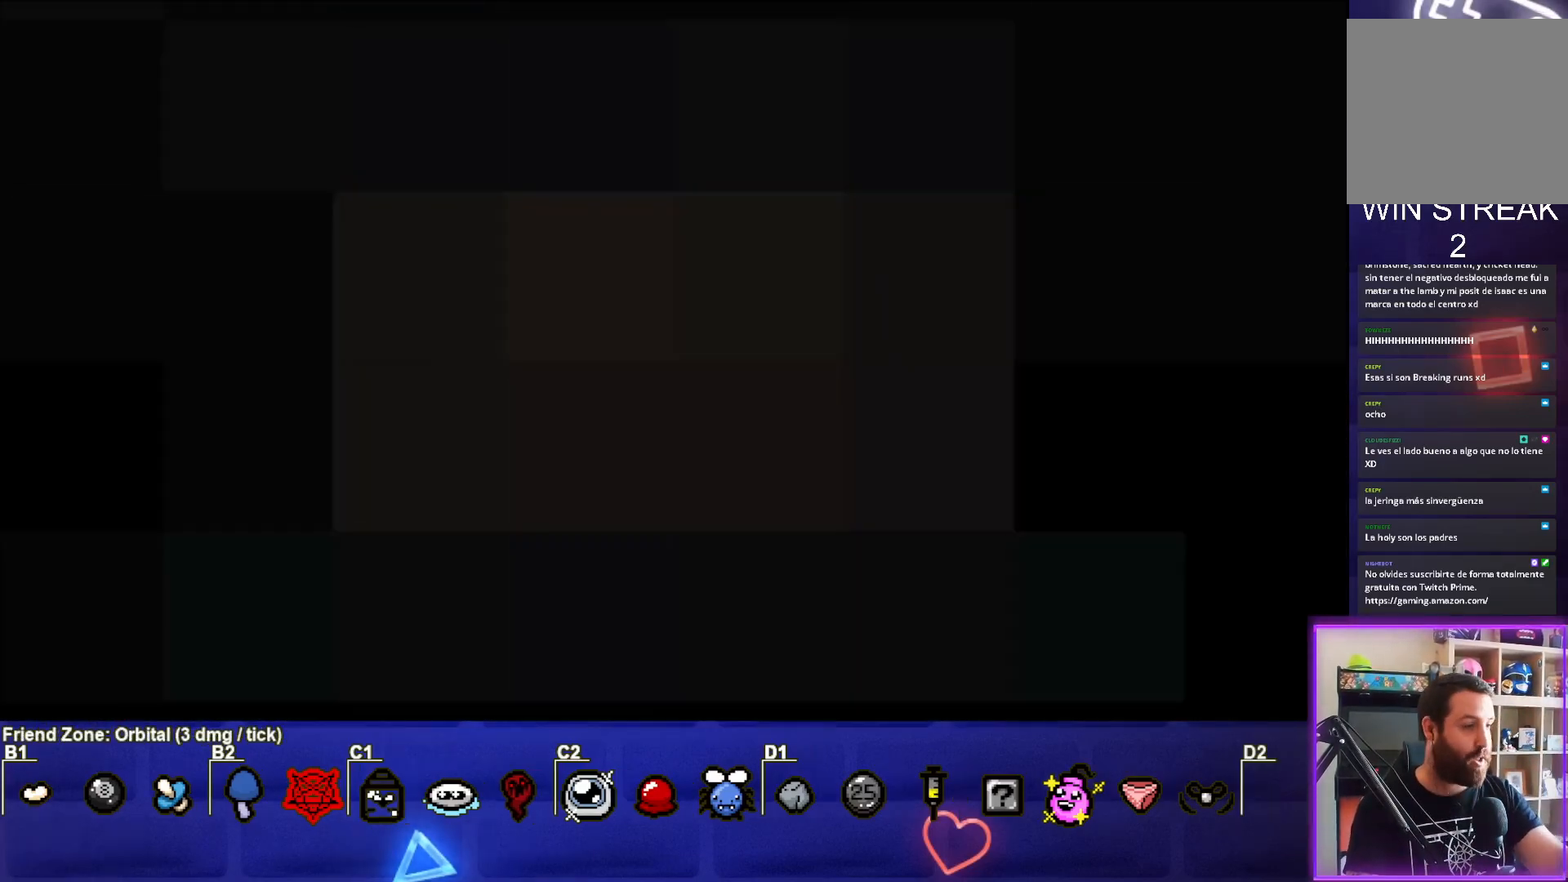
{"buttons": [], "left_stick": "center", "events": []}
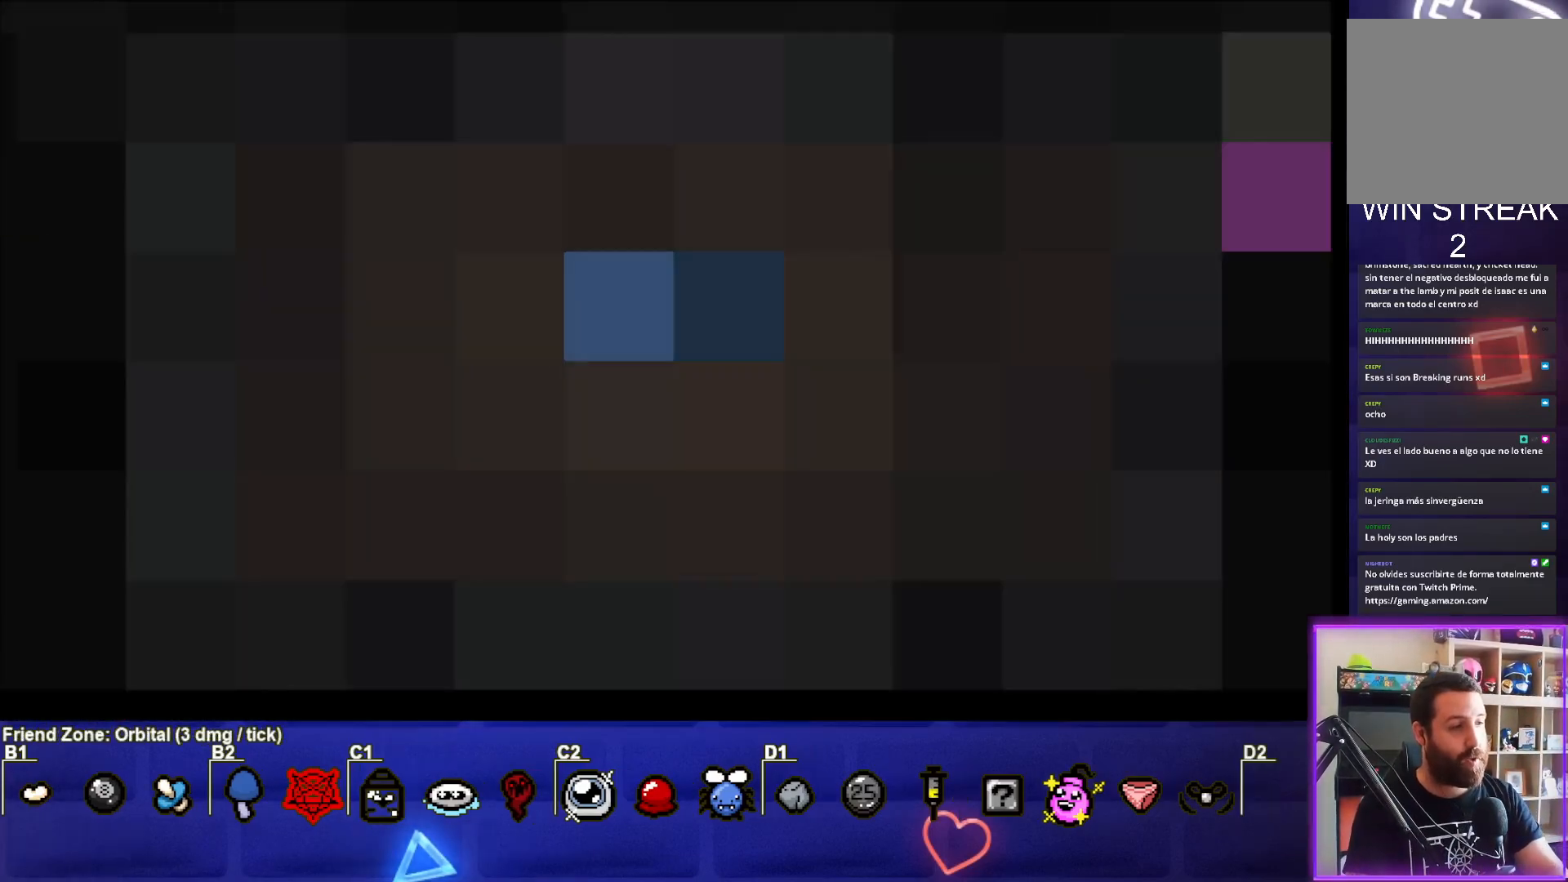
{"buttons": [], "left_stick": "center", "events": []}
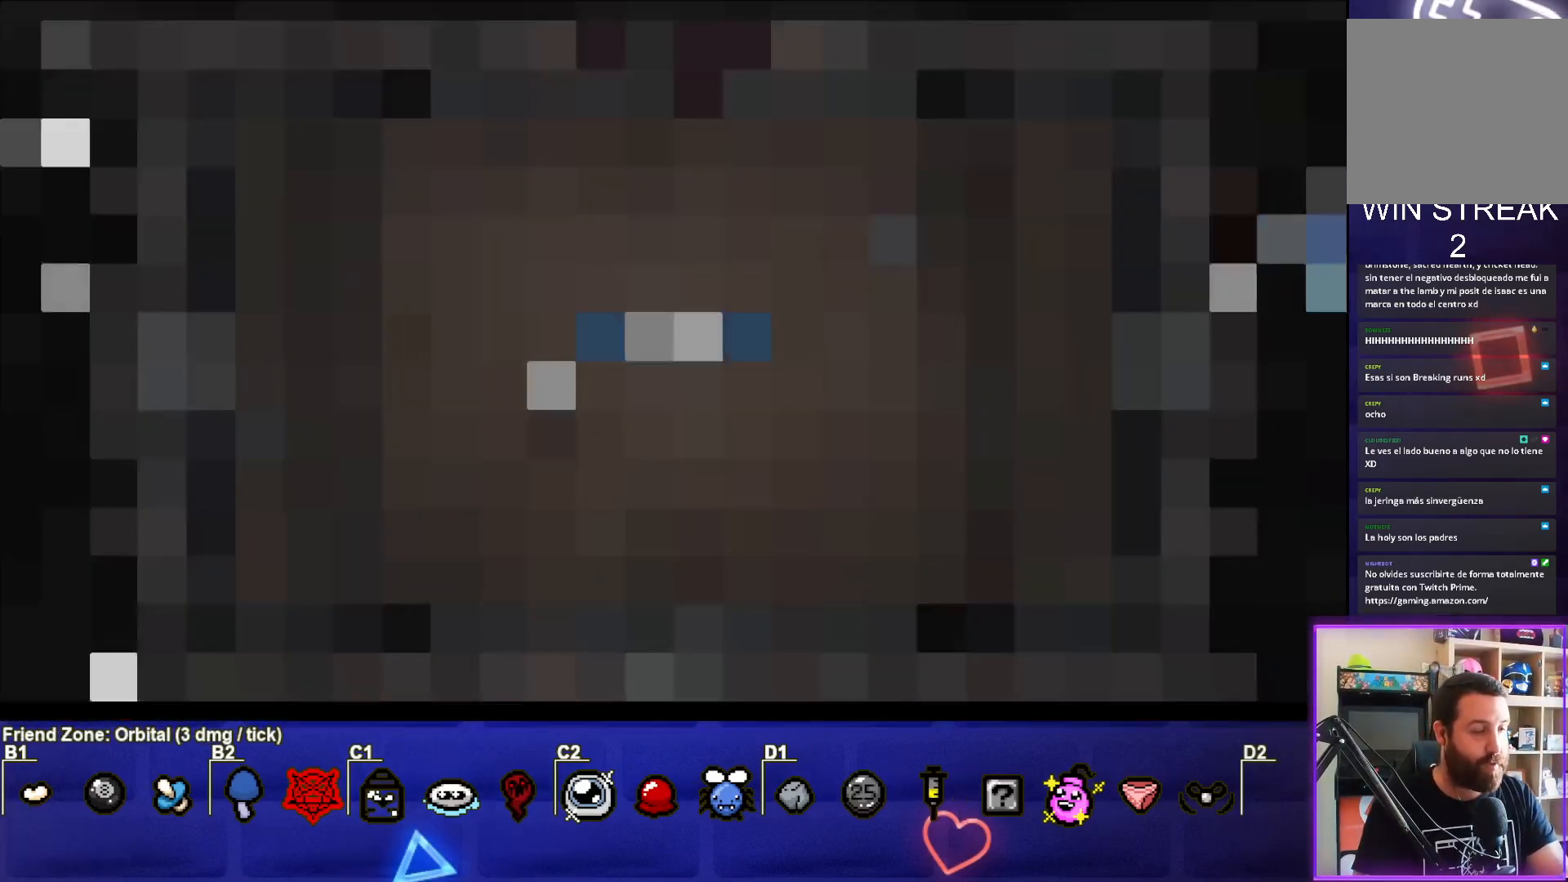
{"buttons": [], "left_stick": "center", "events": []}
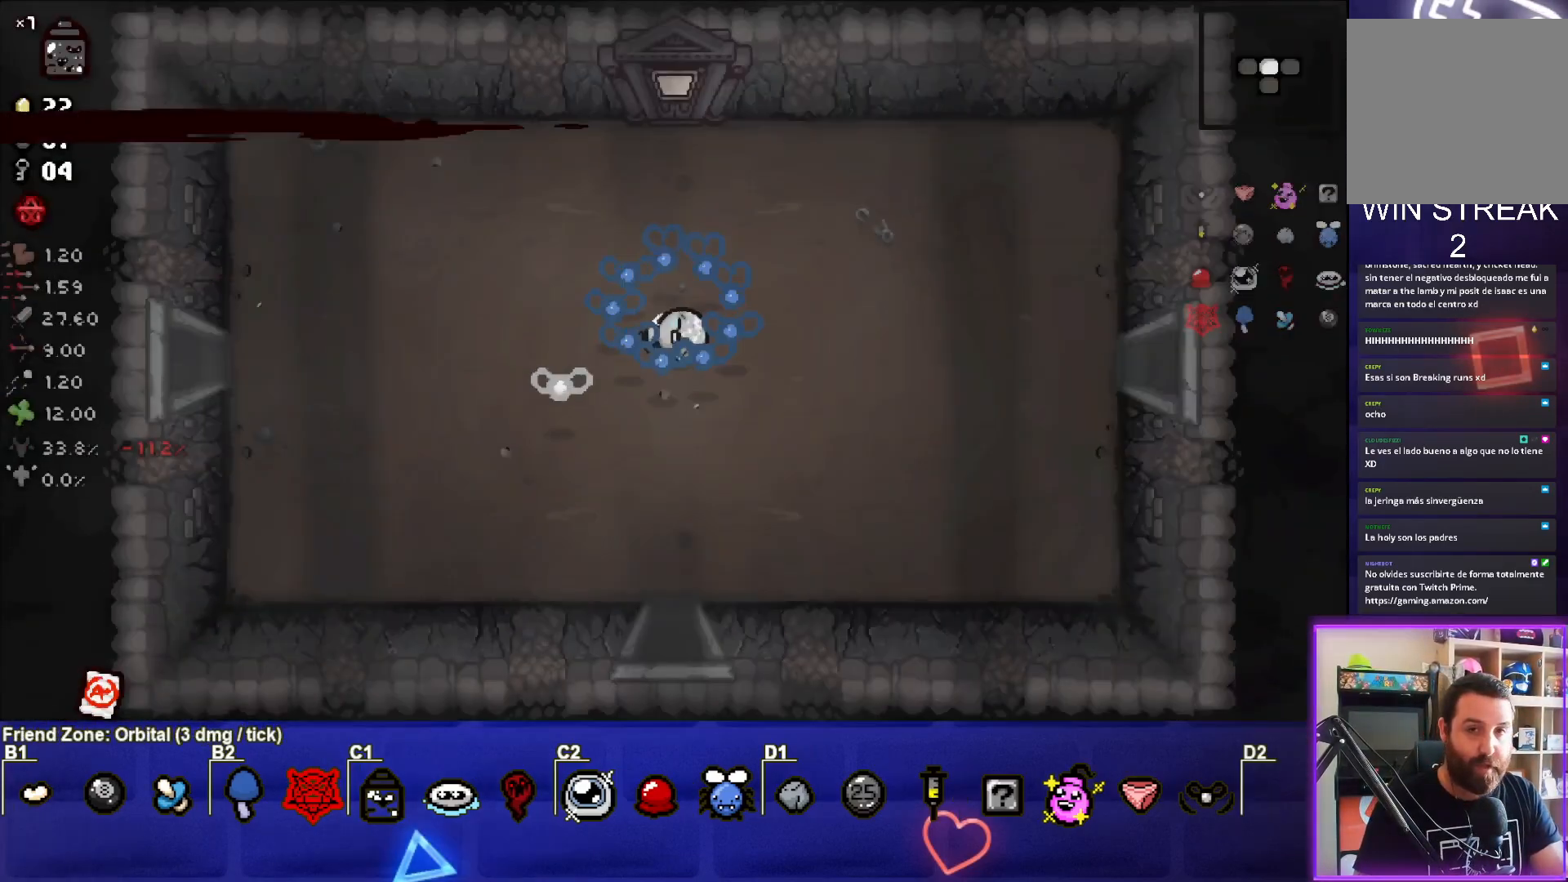
{"buttons": [], "left_stick": "center", "events": []}
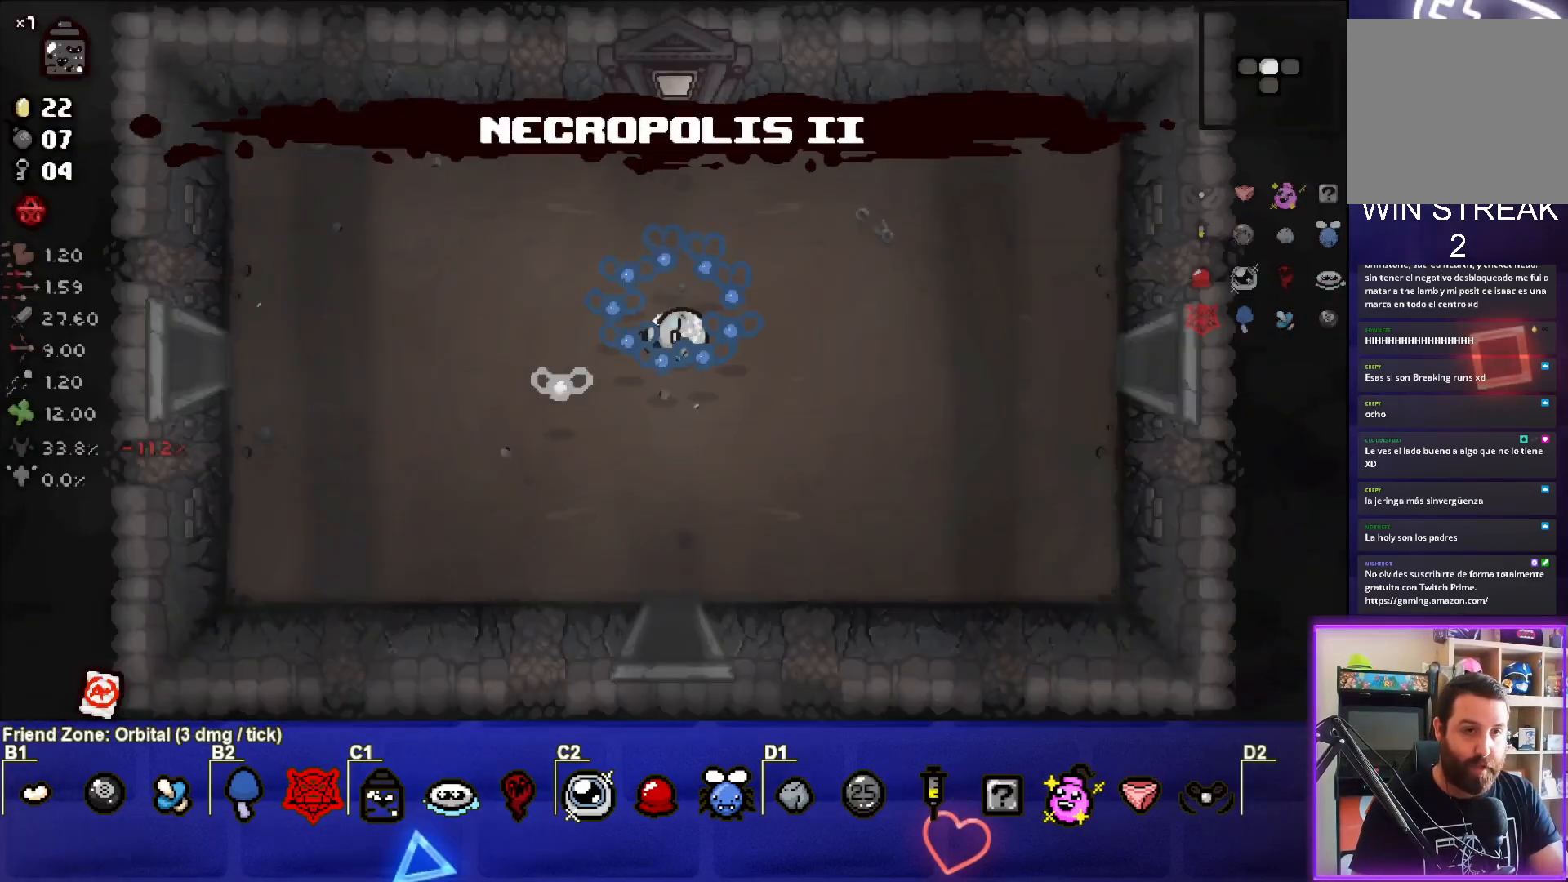
{"buttons": [], "left_stick": "center", "events": []}
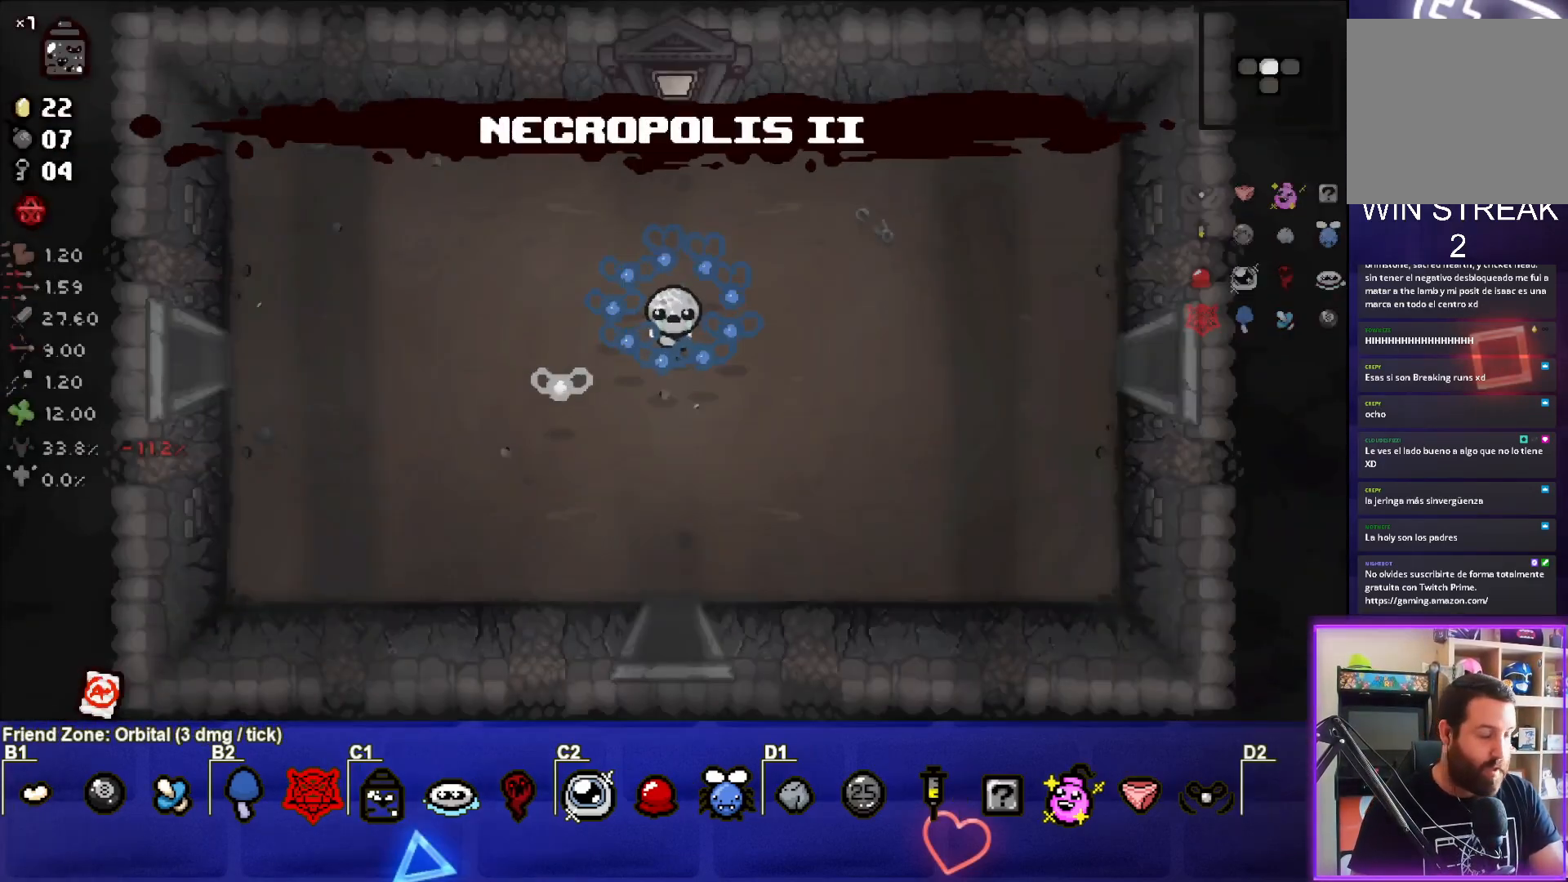
{"buttons": ["SELECT"], "left_stick": "center", "events": [[117, "SELECT", "down"]]}
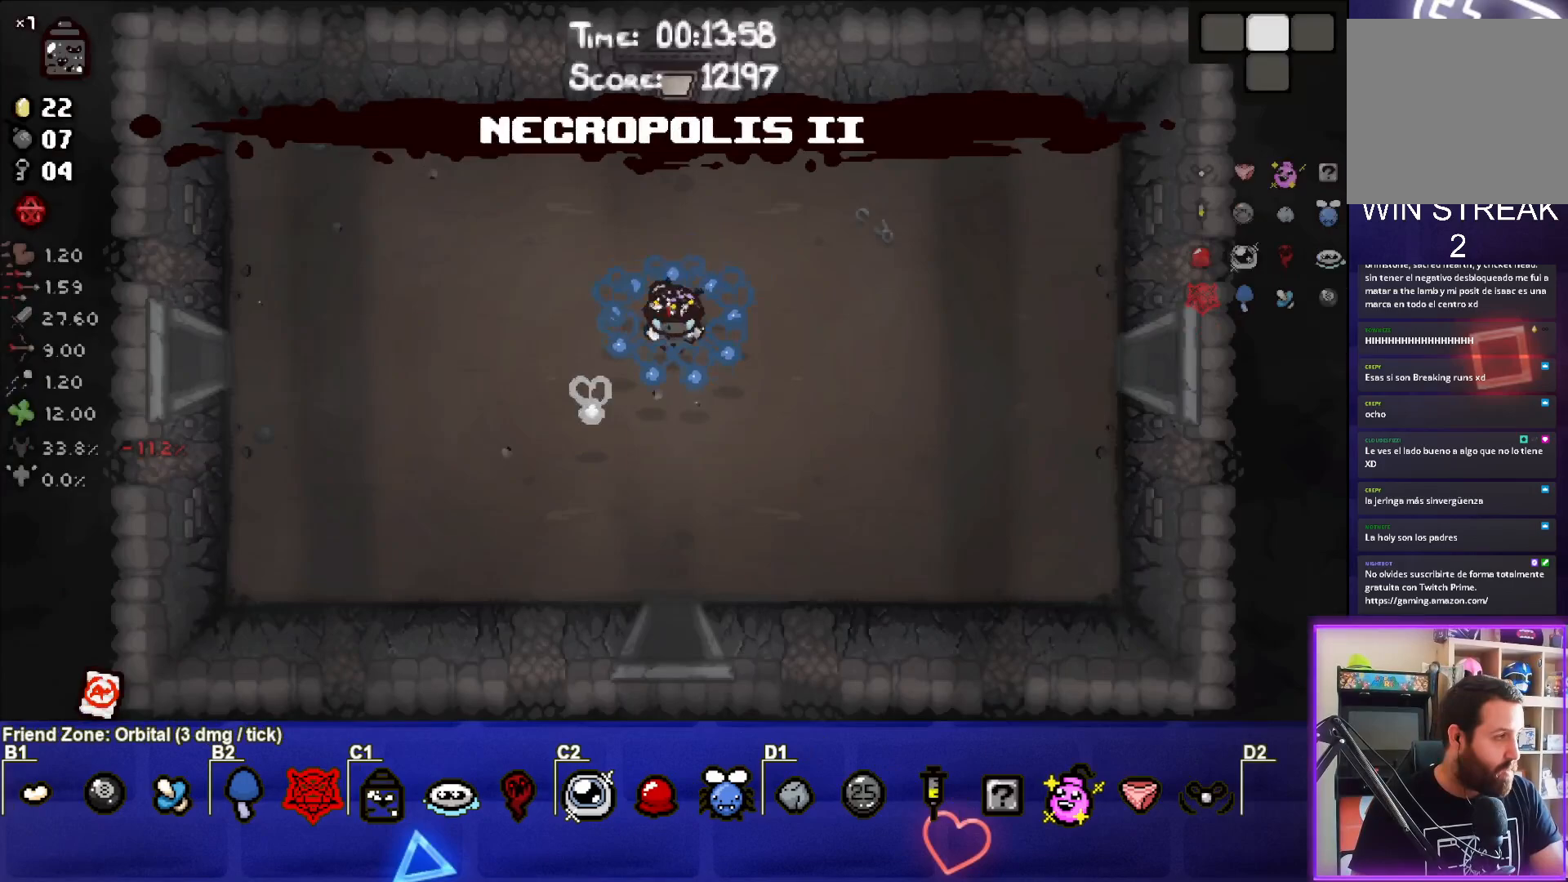
{"buttons": [], "left_stick": "center", "events": [[300, "SELECT", "up"]]}
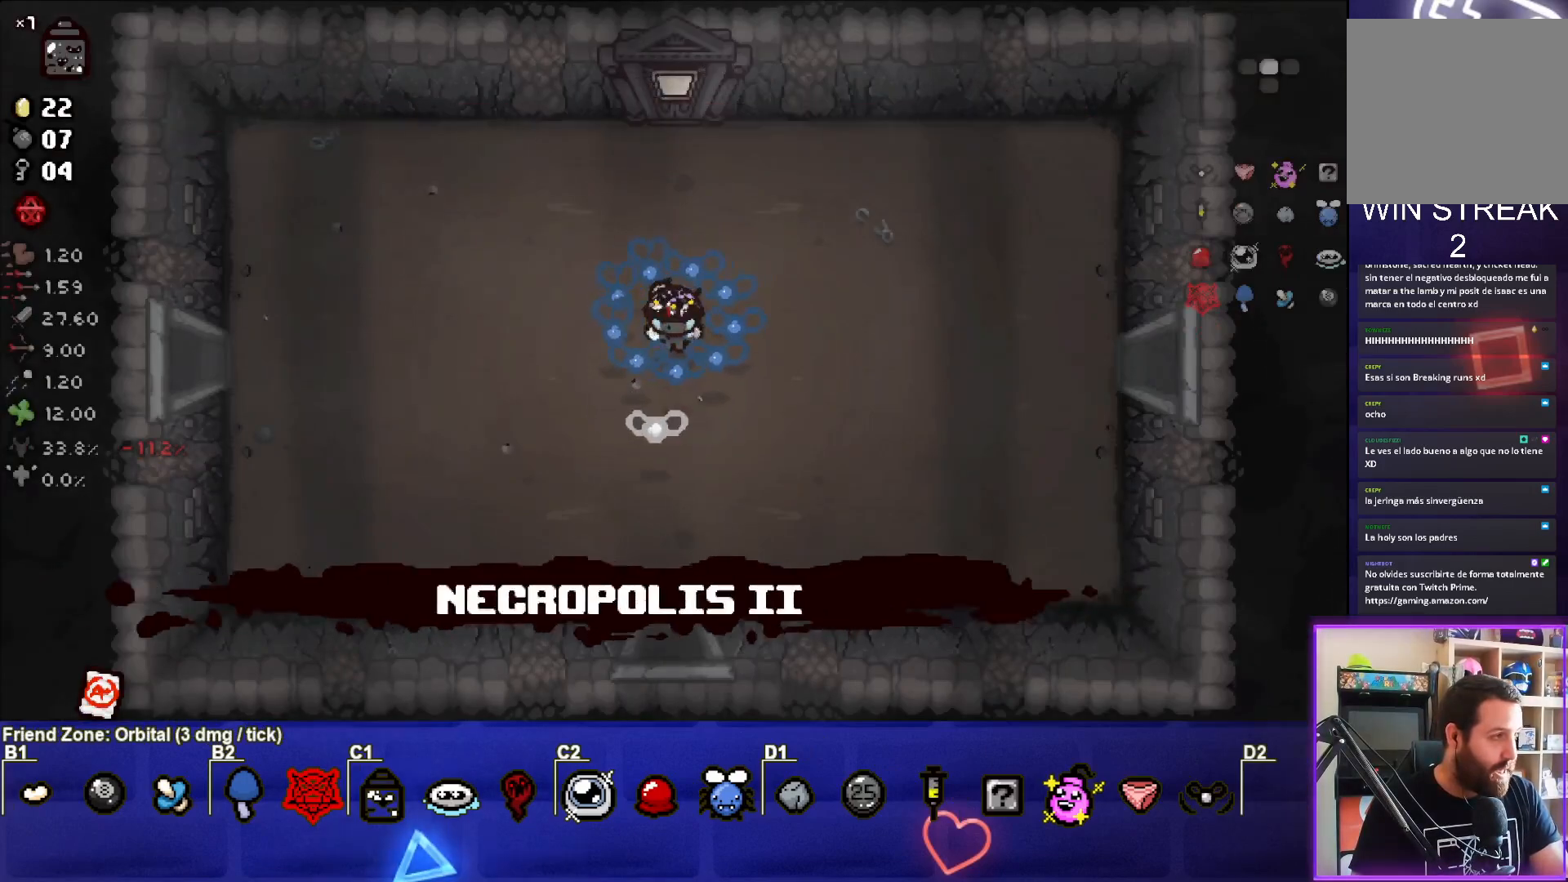
{"buttons": [], "left_stick": "right", "events": [[100, "left_stick", "right"]]}
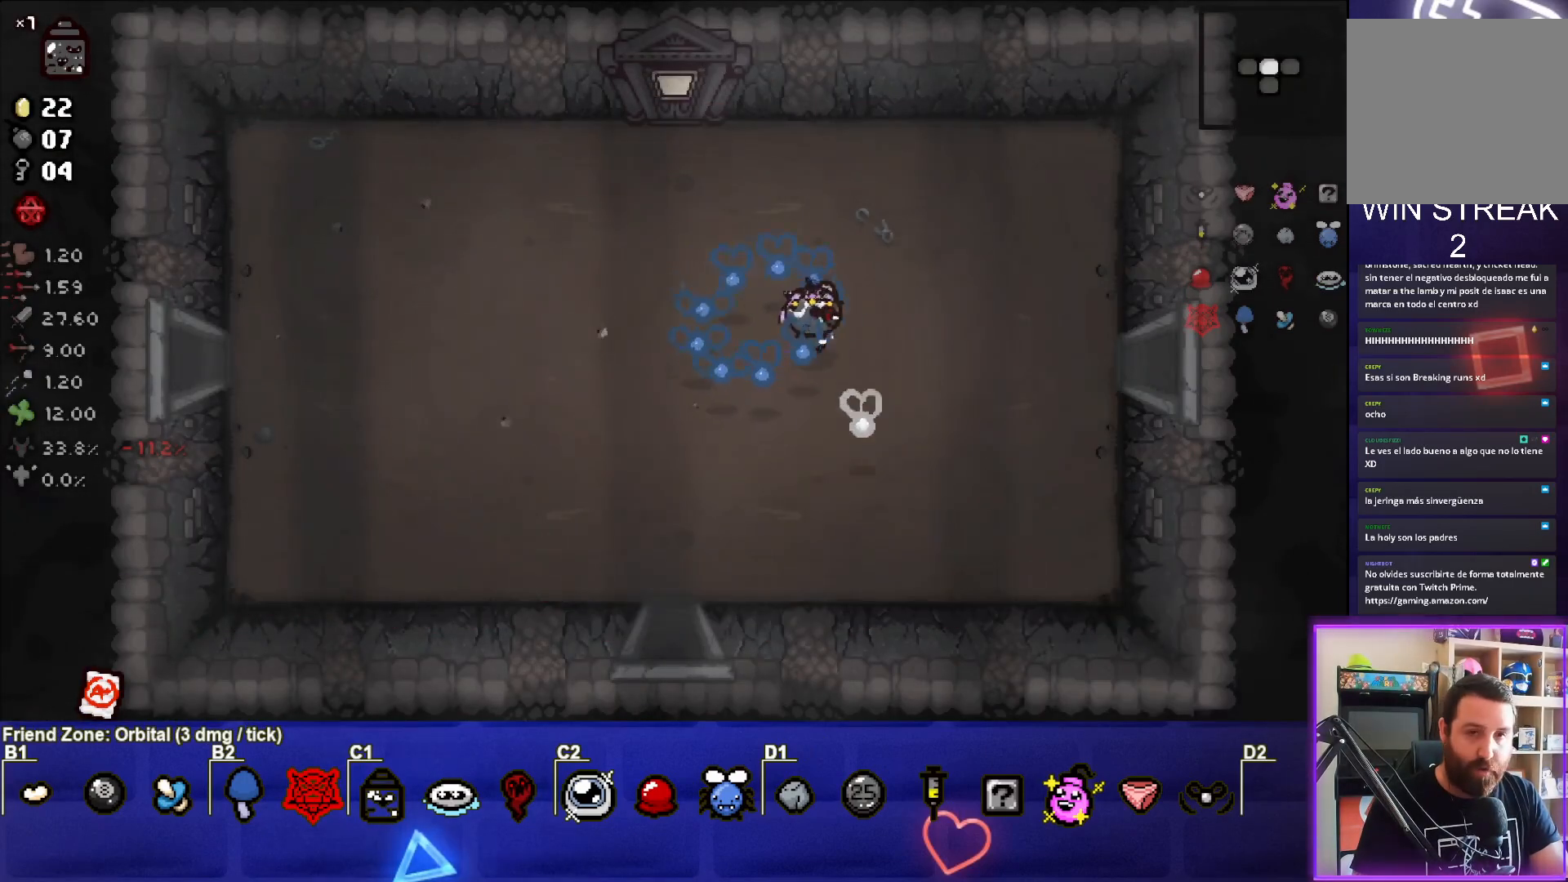
{"buttons": [], "left_stick": "right", "events": []}
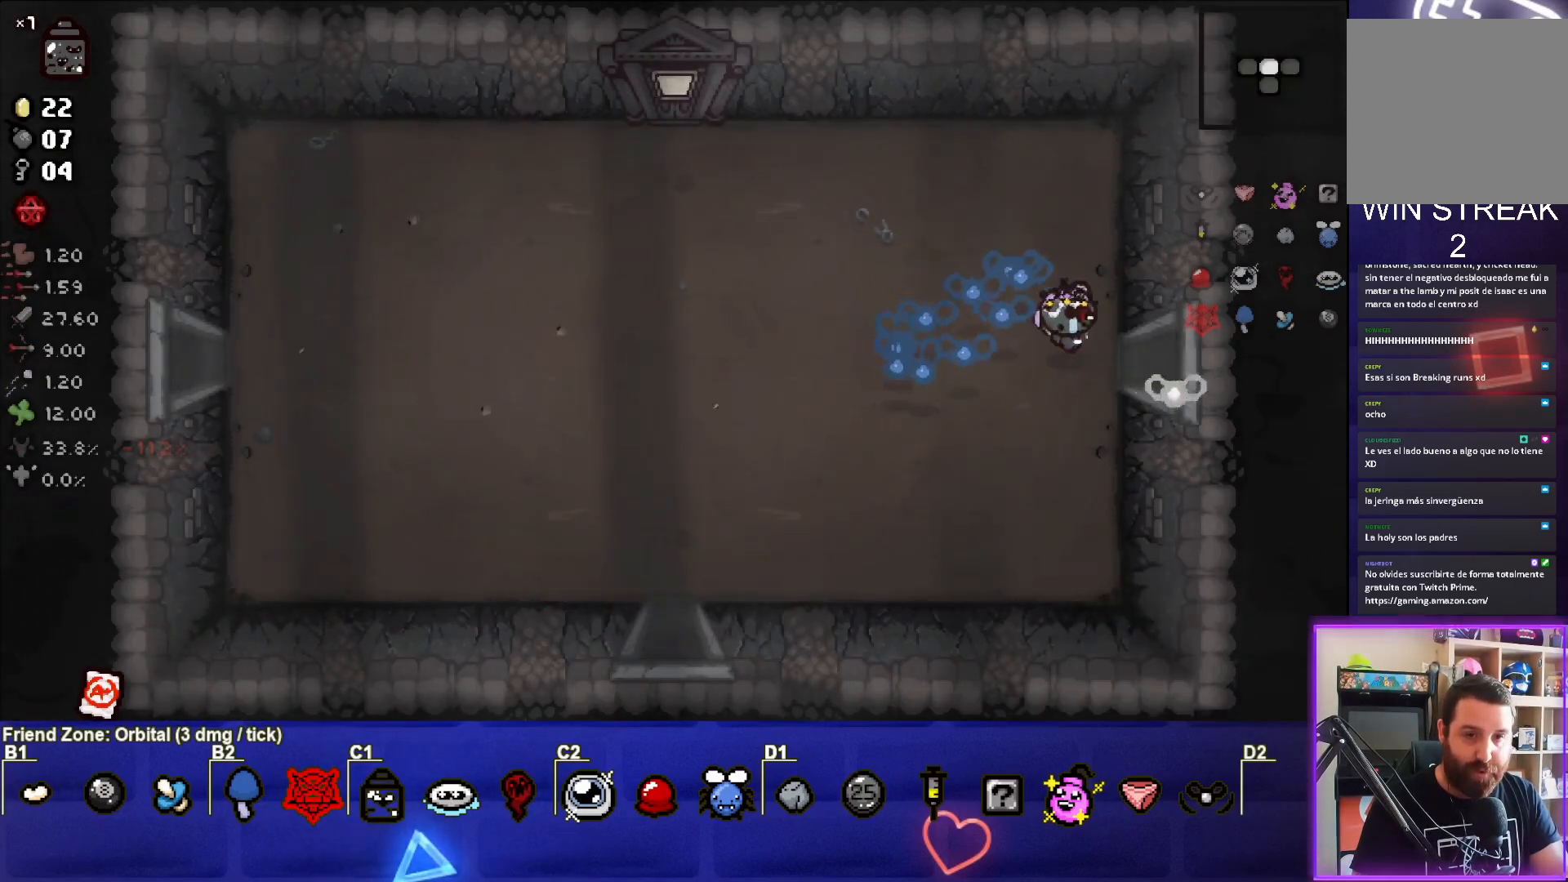
{"buttons": [], "left_stick": "center", "events": [[317, "left_stick", "center"]]}
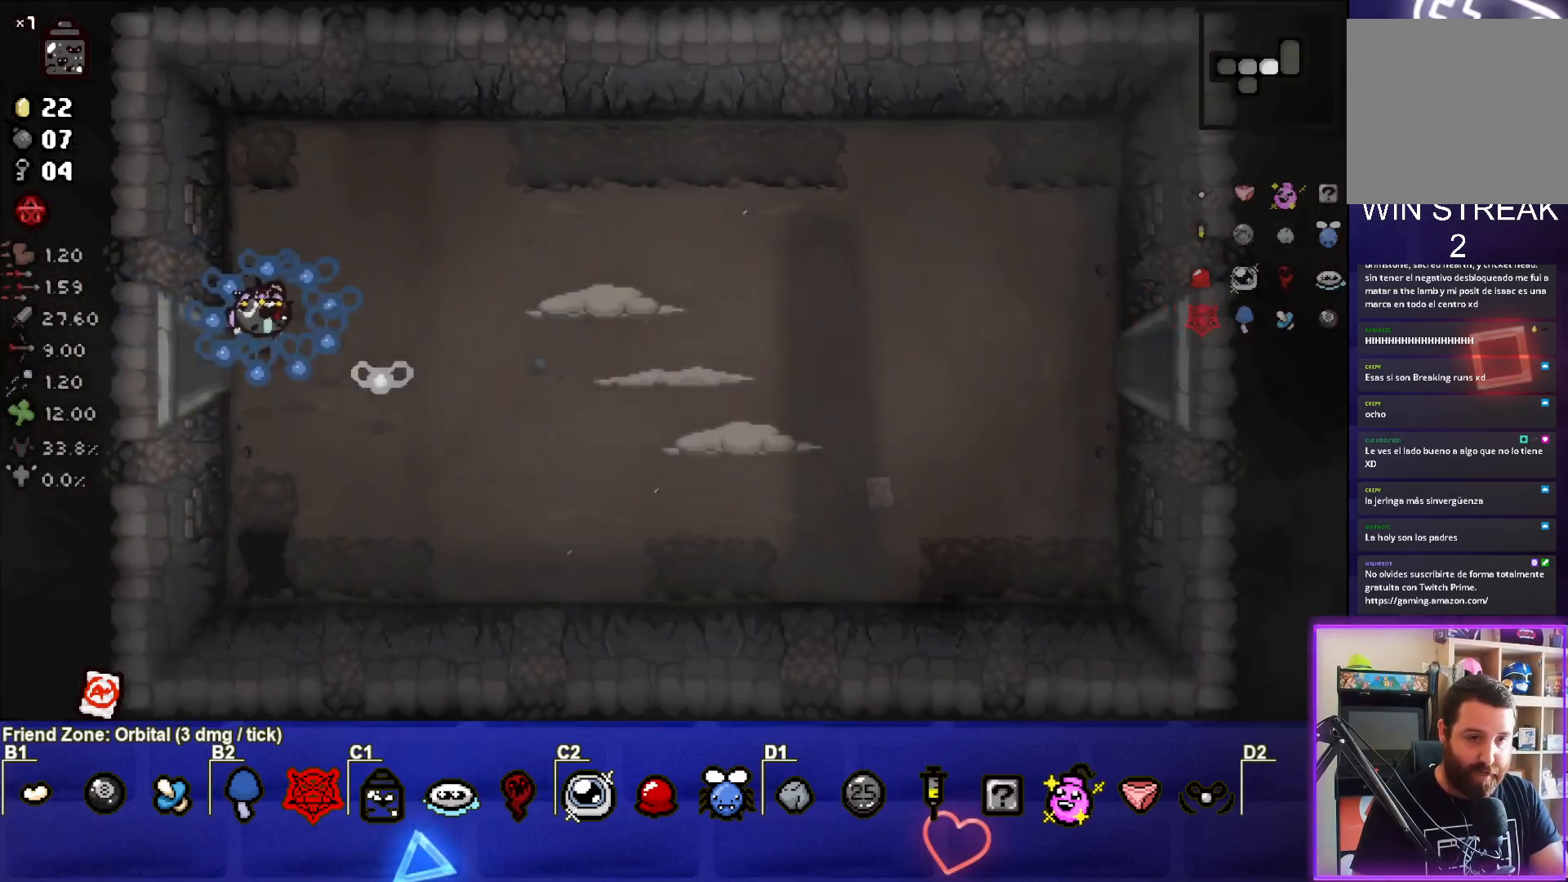
{"buttons": ["CIRCLE"], "left_stick": "up-right", "events": [[267, "left_stick", "right"], [400, "left_stick", "up-right"], [417, "CIRCLE", "down"]]}
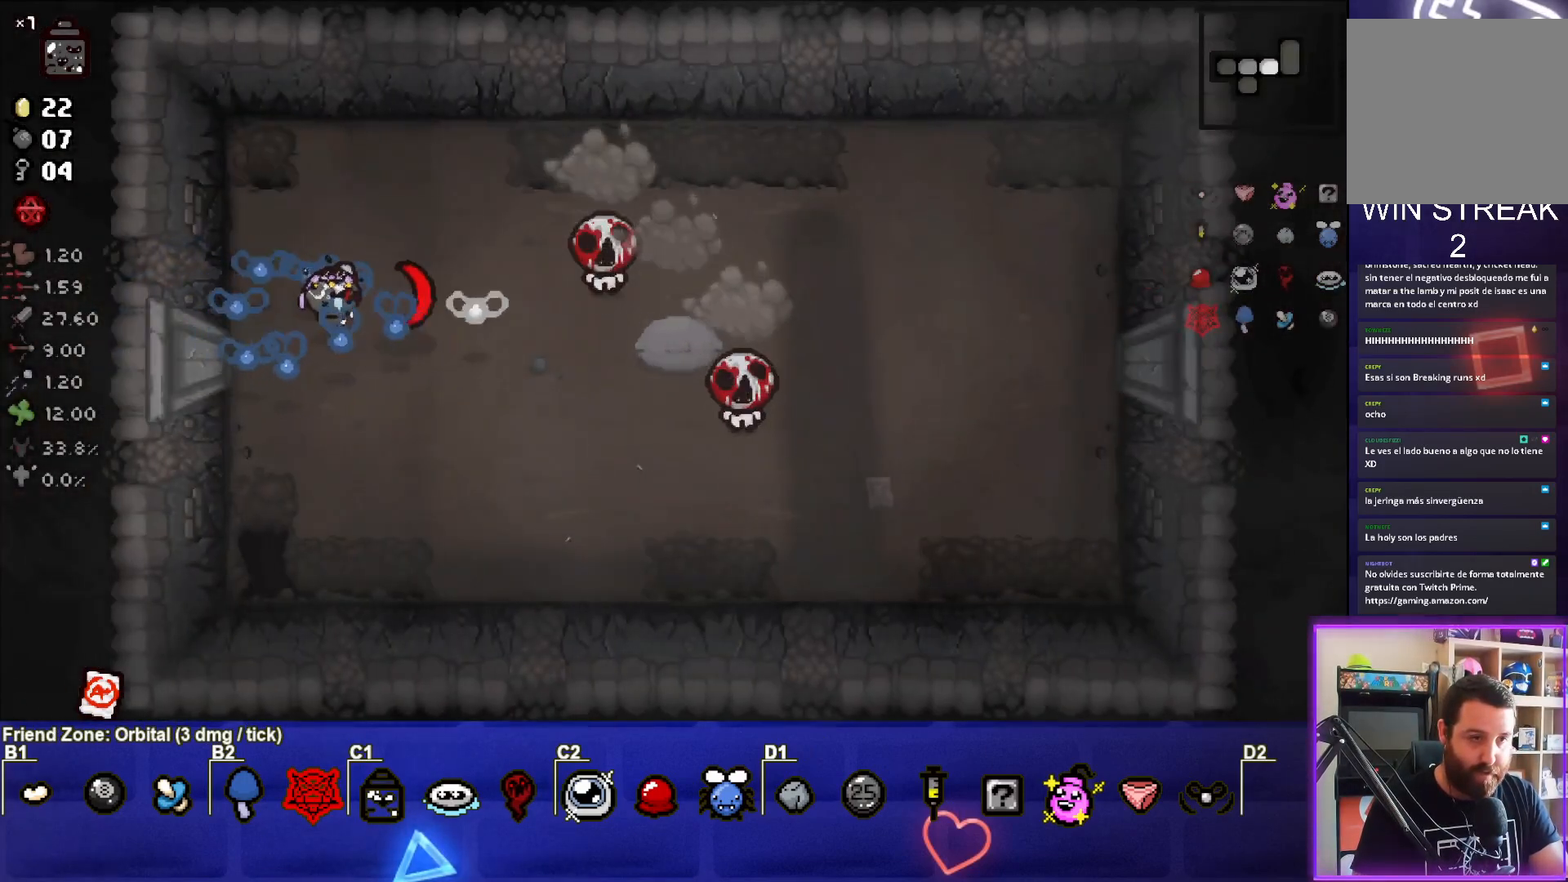
{"buttons": ["CIRCLE"], "left_stick": "left", "events": [[150, "left_stick", "center"], [233, "left_stick", "left"], [400, "left_stick", "center"], [467, "left_stick", "left"]]}
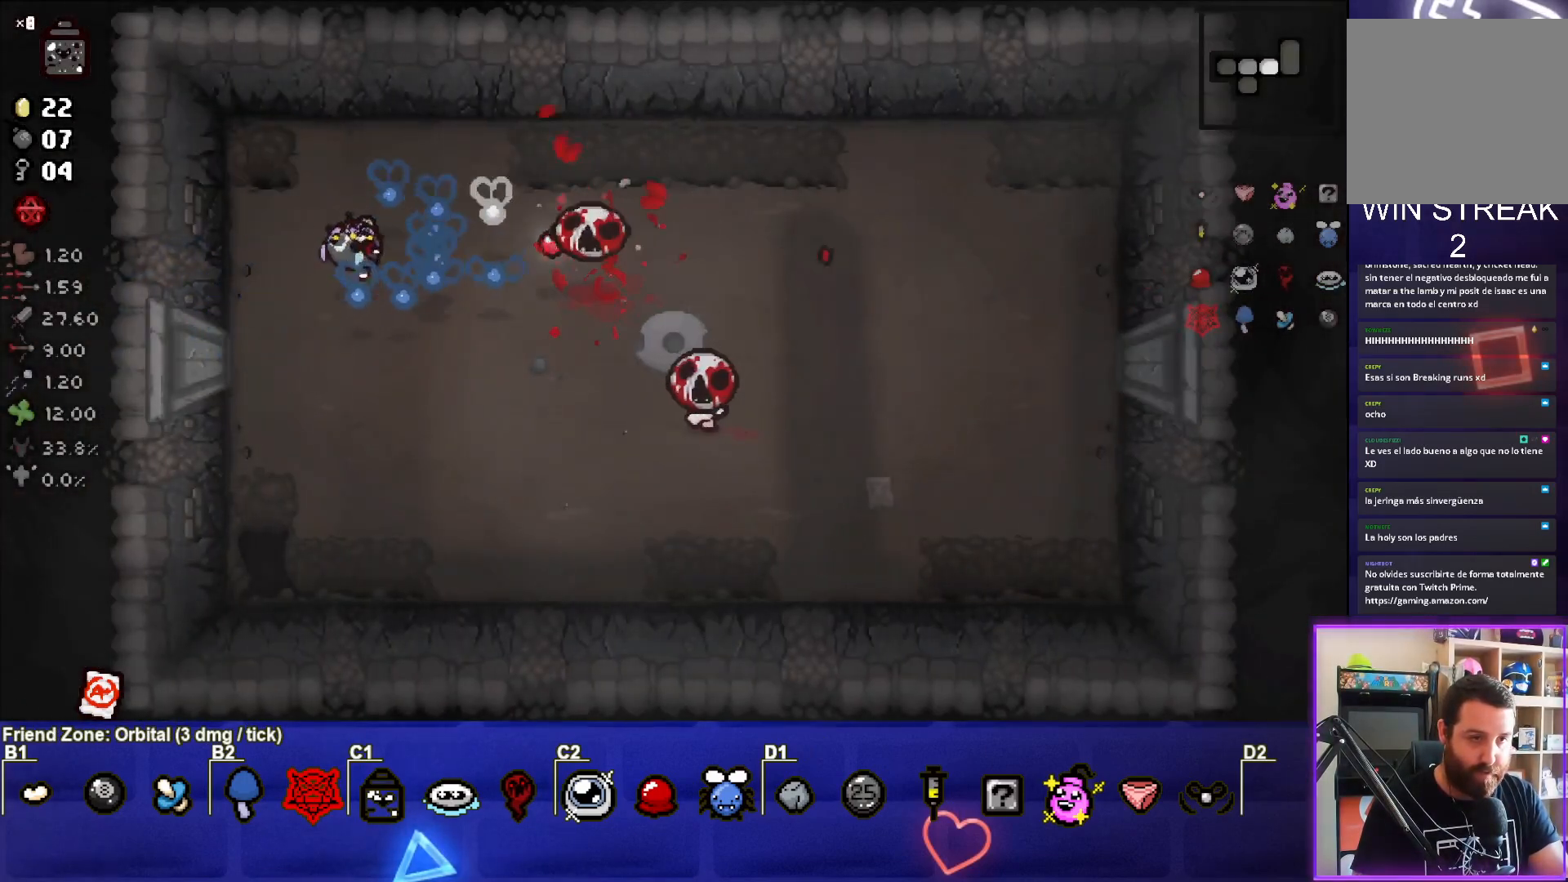
{"buttons": ["CIRCLE"], "left_stick": "center", "events": [[67, "left_stick", "down-left"], [183, "left_stick", "down"], [300, "CIRCLE", "up"], [450, "left_stick", "center"], [500, "CIRCLE", "down"]]}
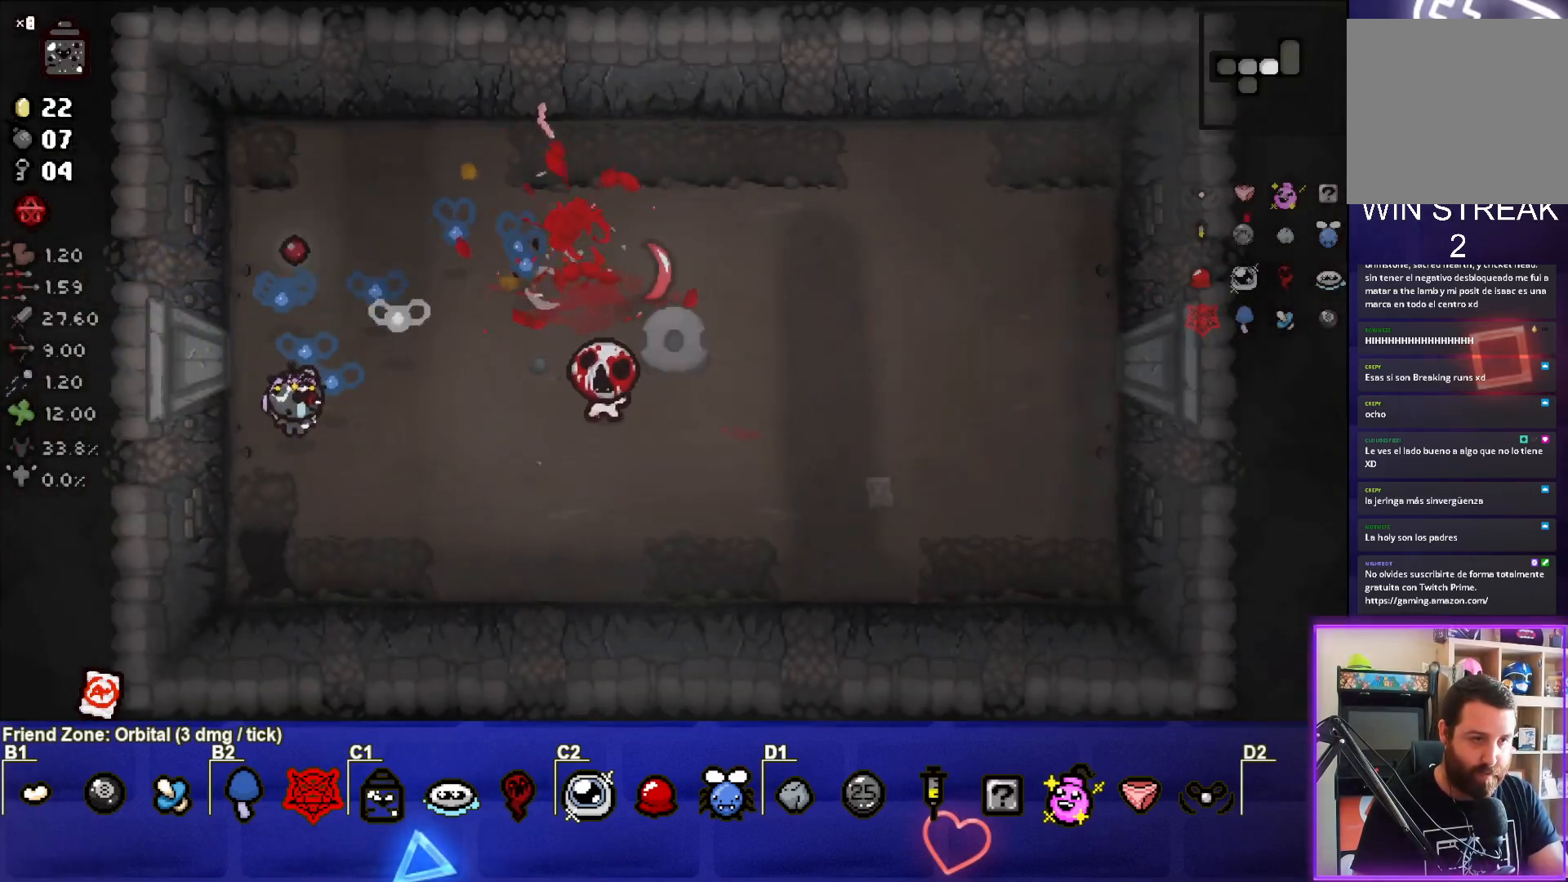
{"buttons": ["CIRCLE"], "left_stick": "up-left", "events": [[50, "left_stick", "up-left"], [250, "left_stick", "center"], [400, "left_stick", "up-left"]]}
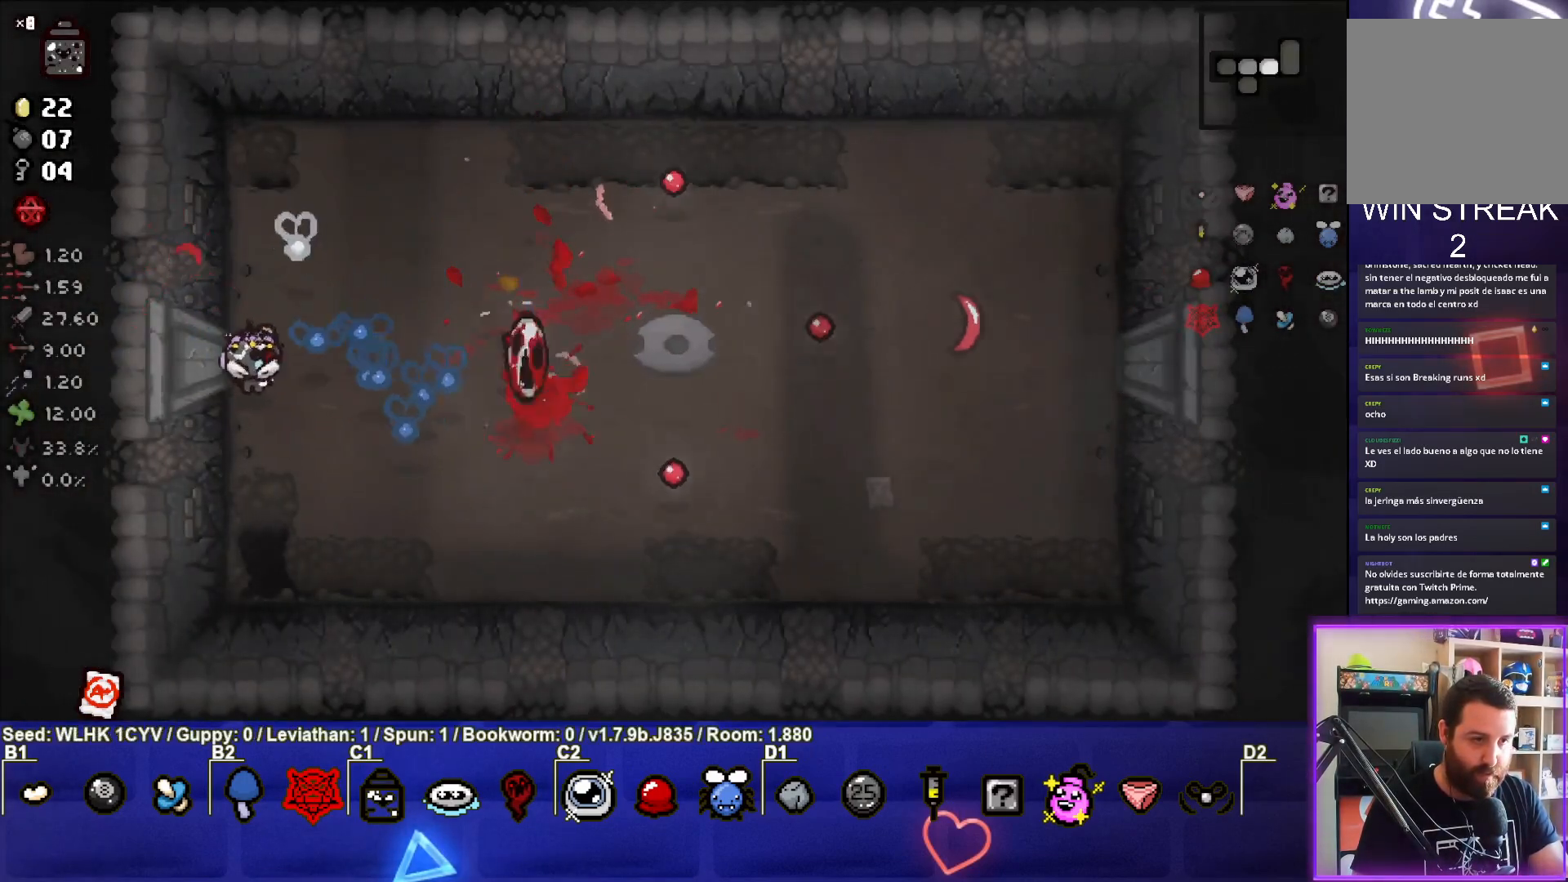
{"buttons": [], "left_stick": "up", "events": [[83, "left_stick", "up"], [150, "CIRCLE", "up"]]}
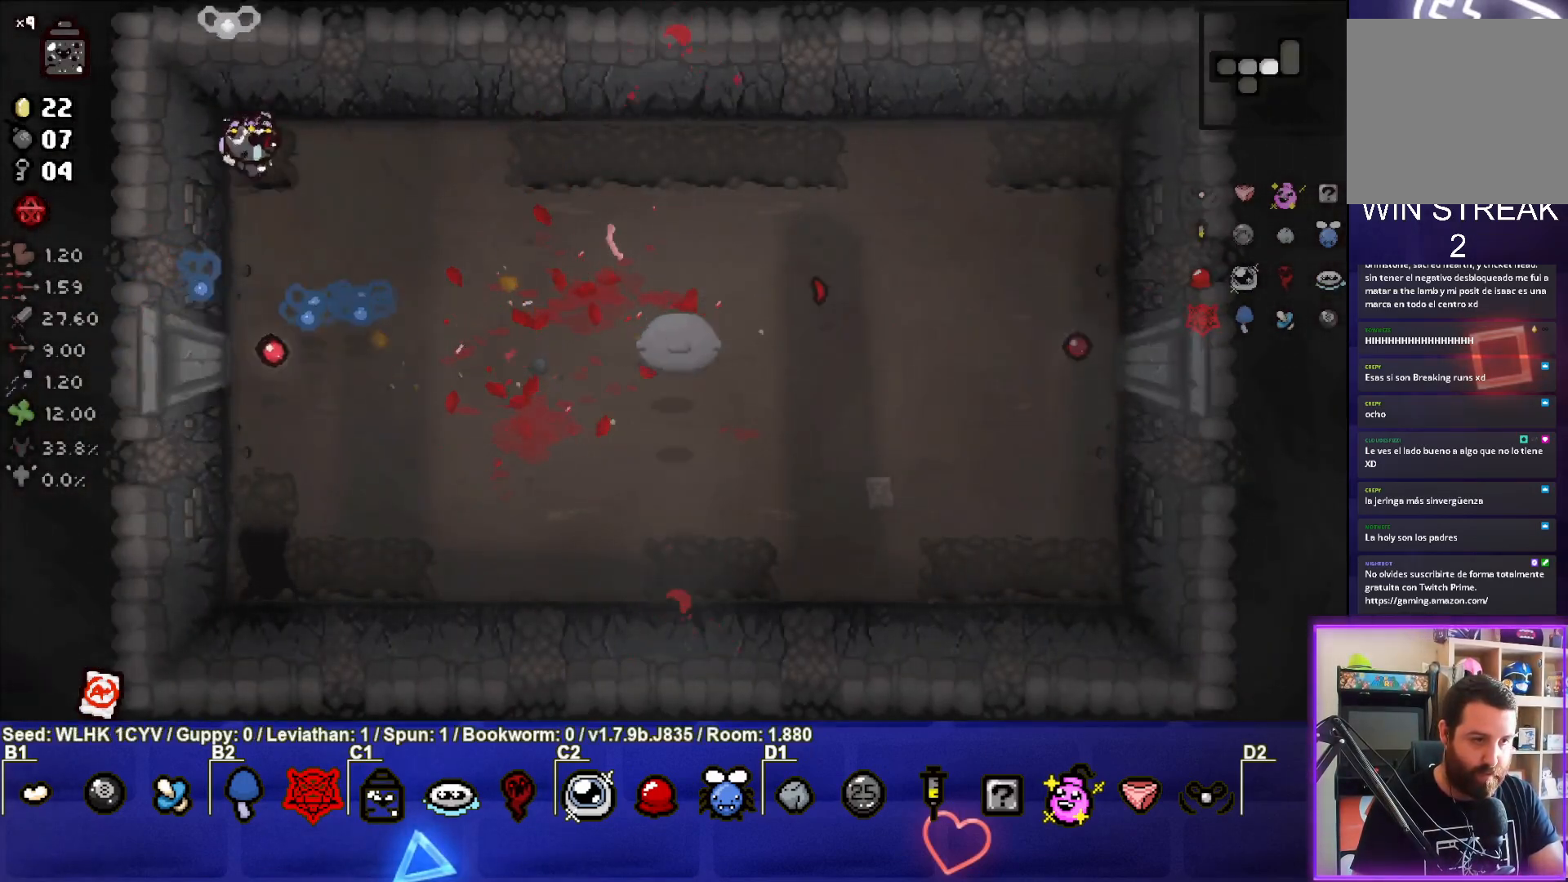
{"buttons": [], "left_stick": "down-right", "events": [[33, "left_stick", "right"], [183, "left_stick", "down-right"]]}
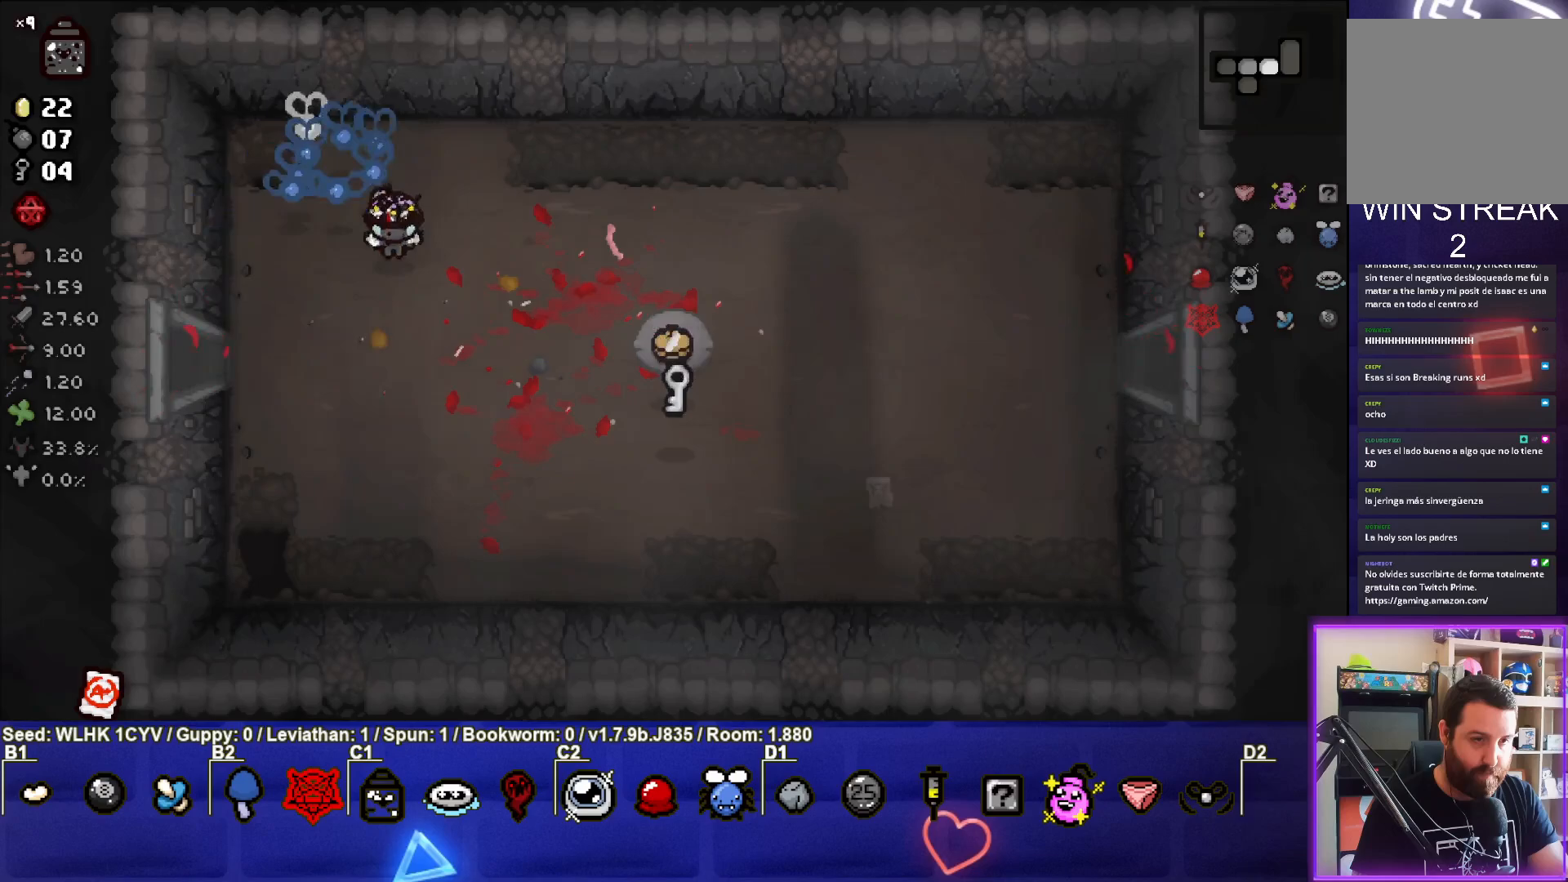
{"buttons": [], "left_stick": "down-right", "events": []}
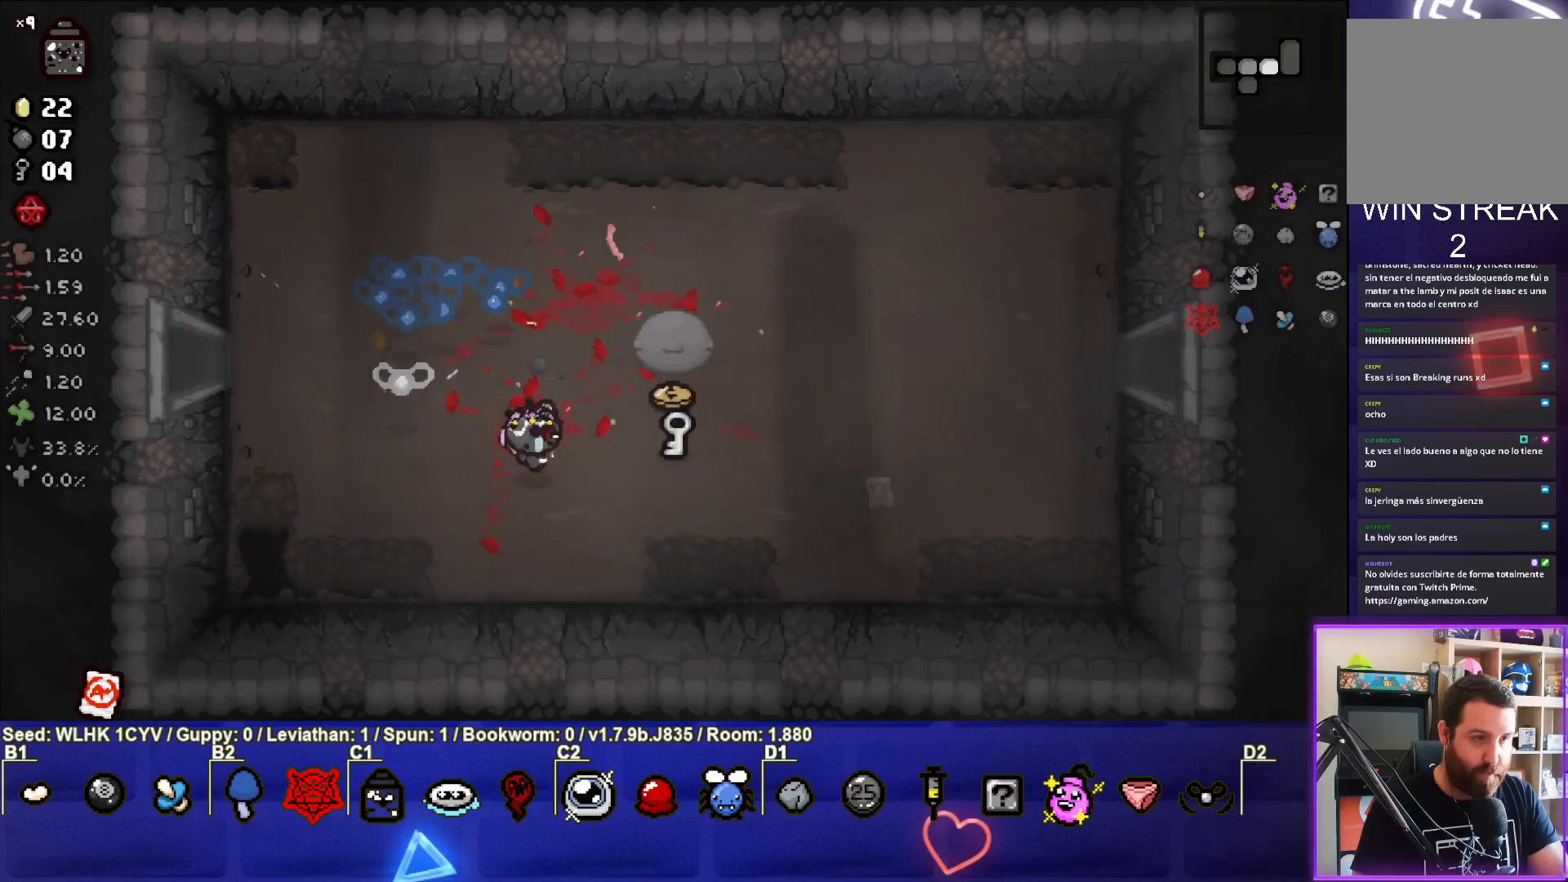
{"buttons": [], "left_stick": "right", "events": [[50, "left_stick", "right"]]}
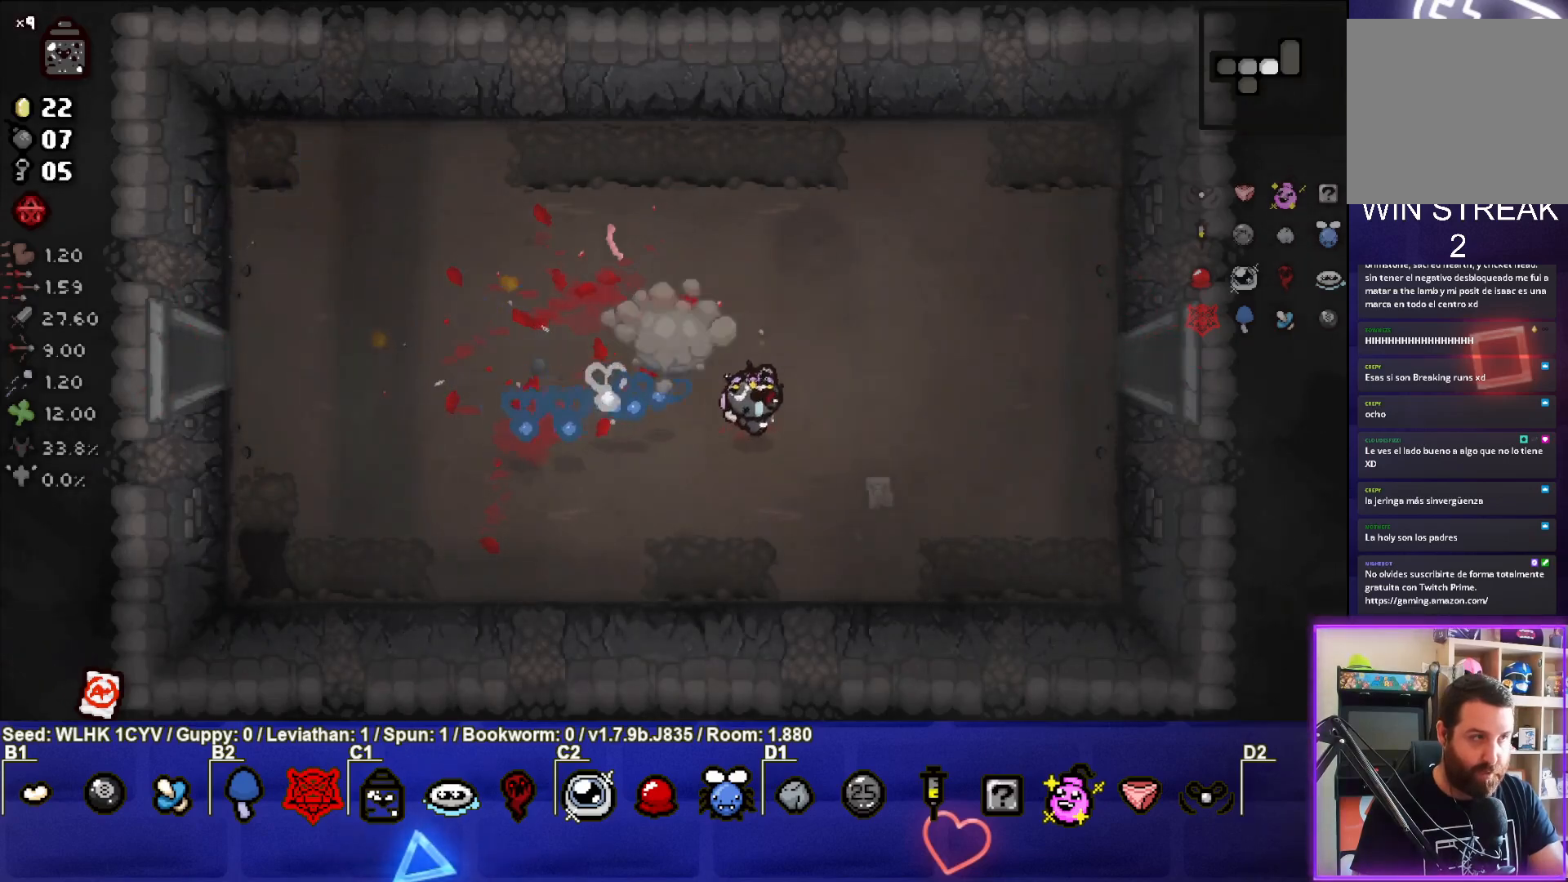
{"buttons": [], "left_stick": "right", "events": []}
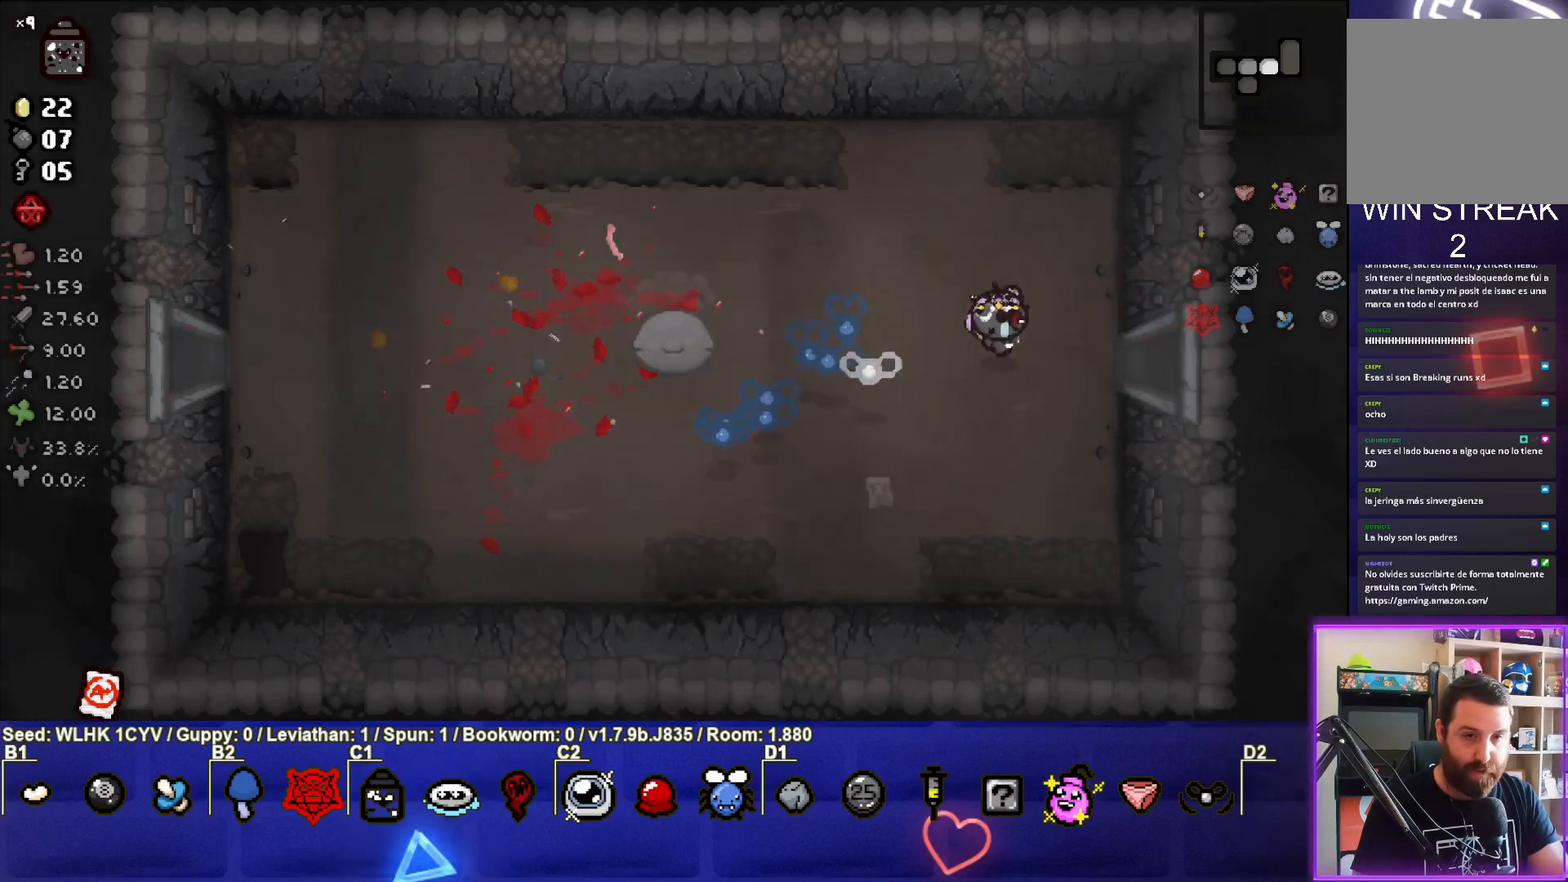
{"buttons": [], "left_stick": "center", "events": [[417, "left_stick", "center"]]}
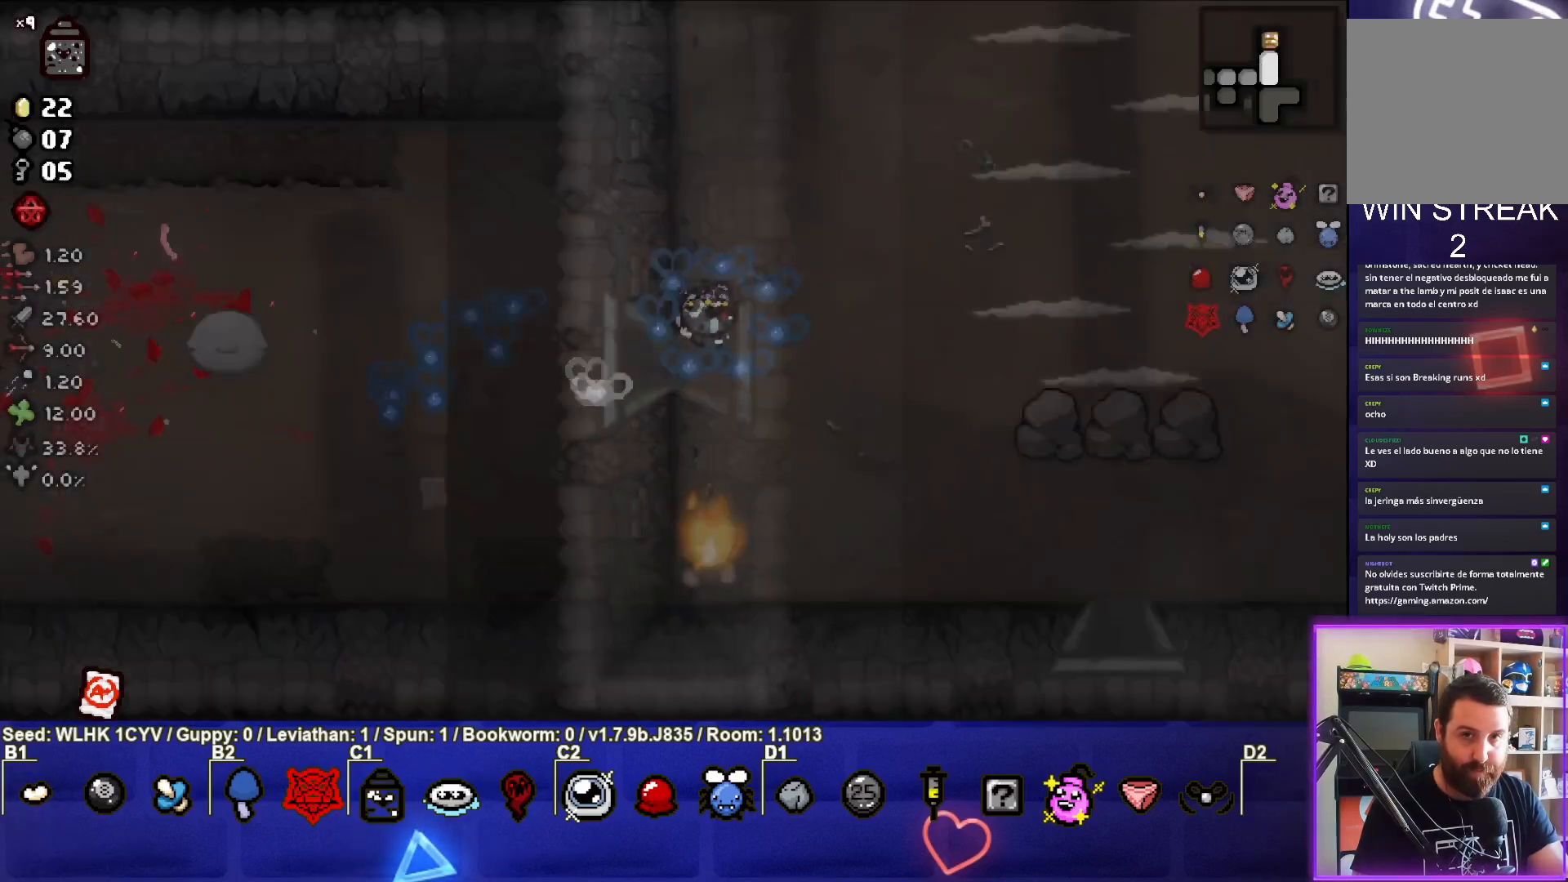
{"buttons": [], "left_stick": "right", "events": [[400, "left_stick", "up-right"], [467, "left_stick", "right"]]}
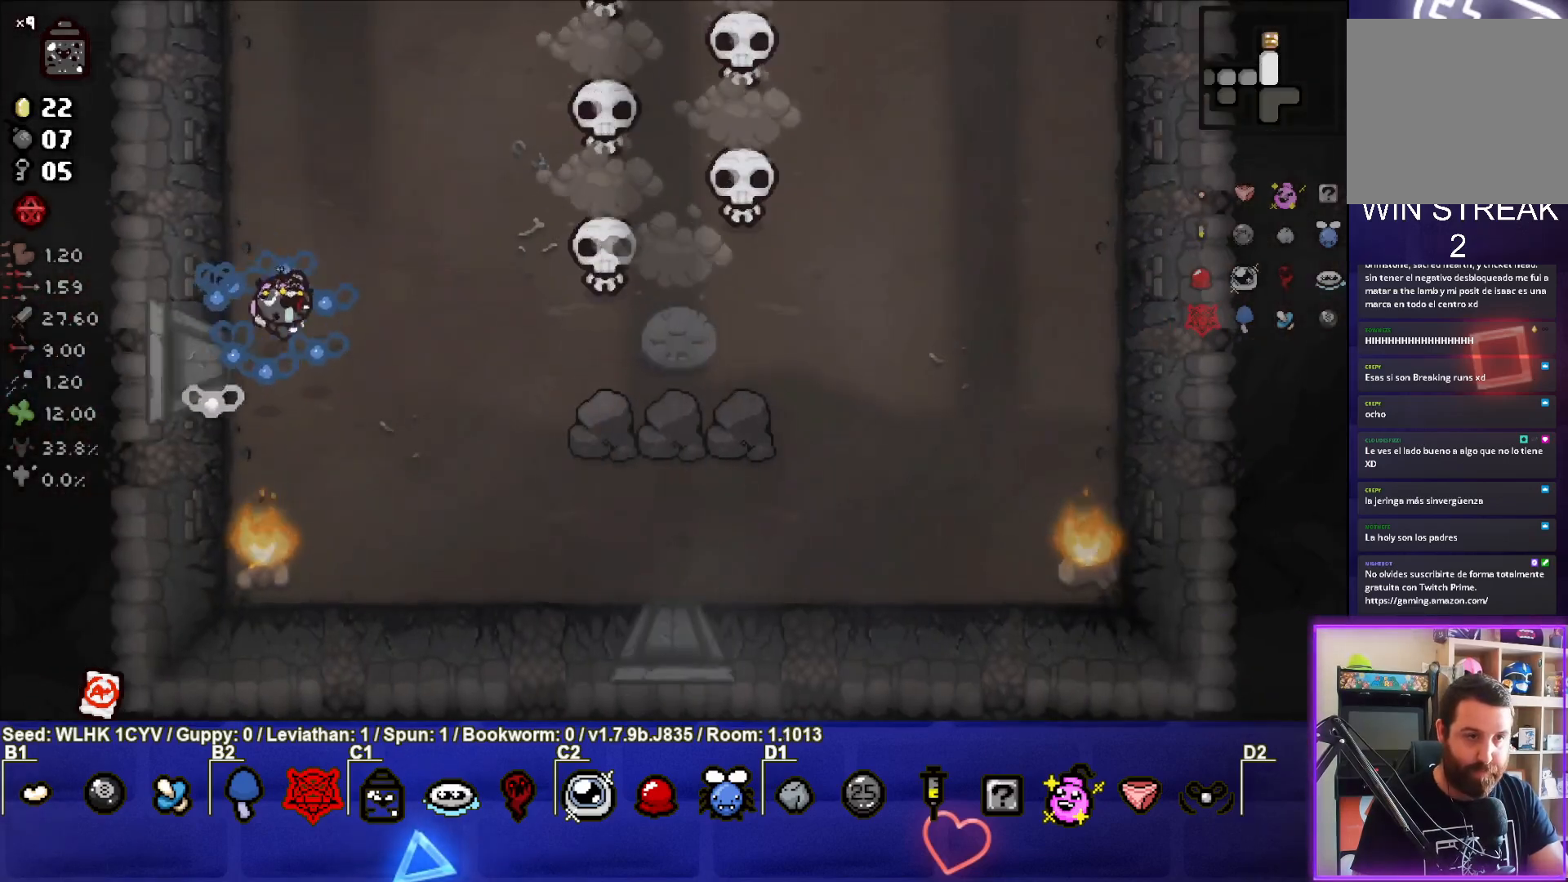
{"buttons": ["CIRCLE"], "left_stick": "down", "events": [[67, "CIRCLE", "down"], [250, "left_stick", "center"], [333, "left_stick", "left"], [417, "left_stick", "down"]]}
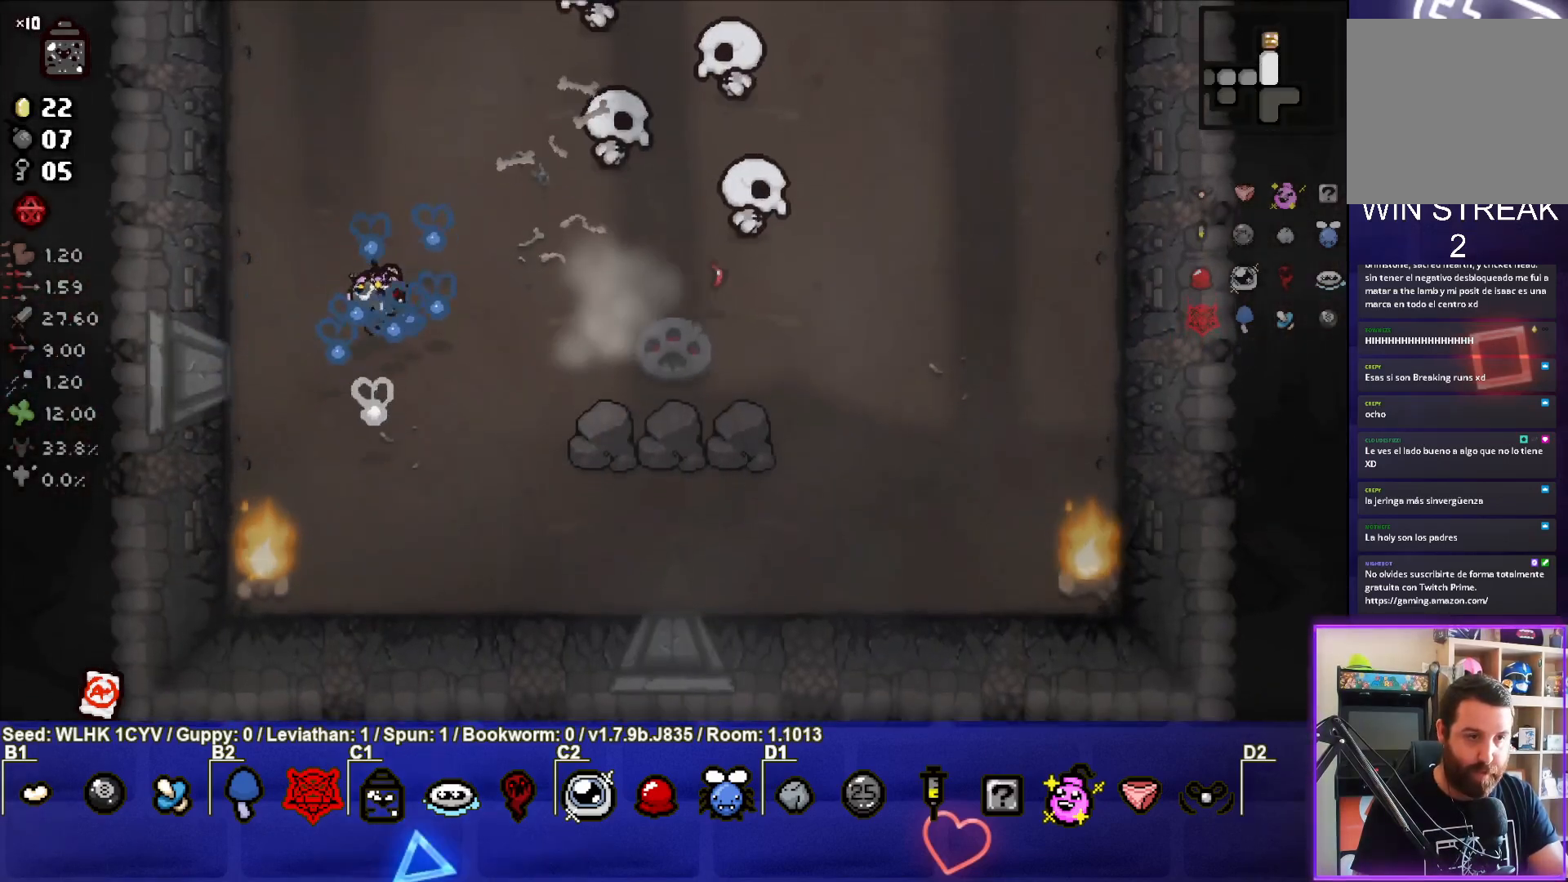
{"buttons": ["TRIANGLE"], "left_stick": "down-right", "events": [[17, "left_stick", "down-right"], [50, "CIRCLE", "up"], [167, "TRIANGLE", "down"]]}
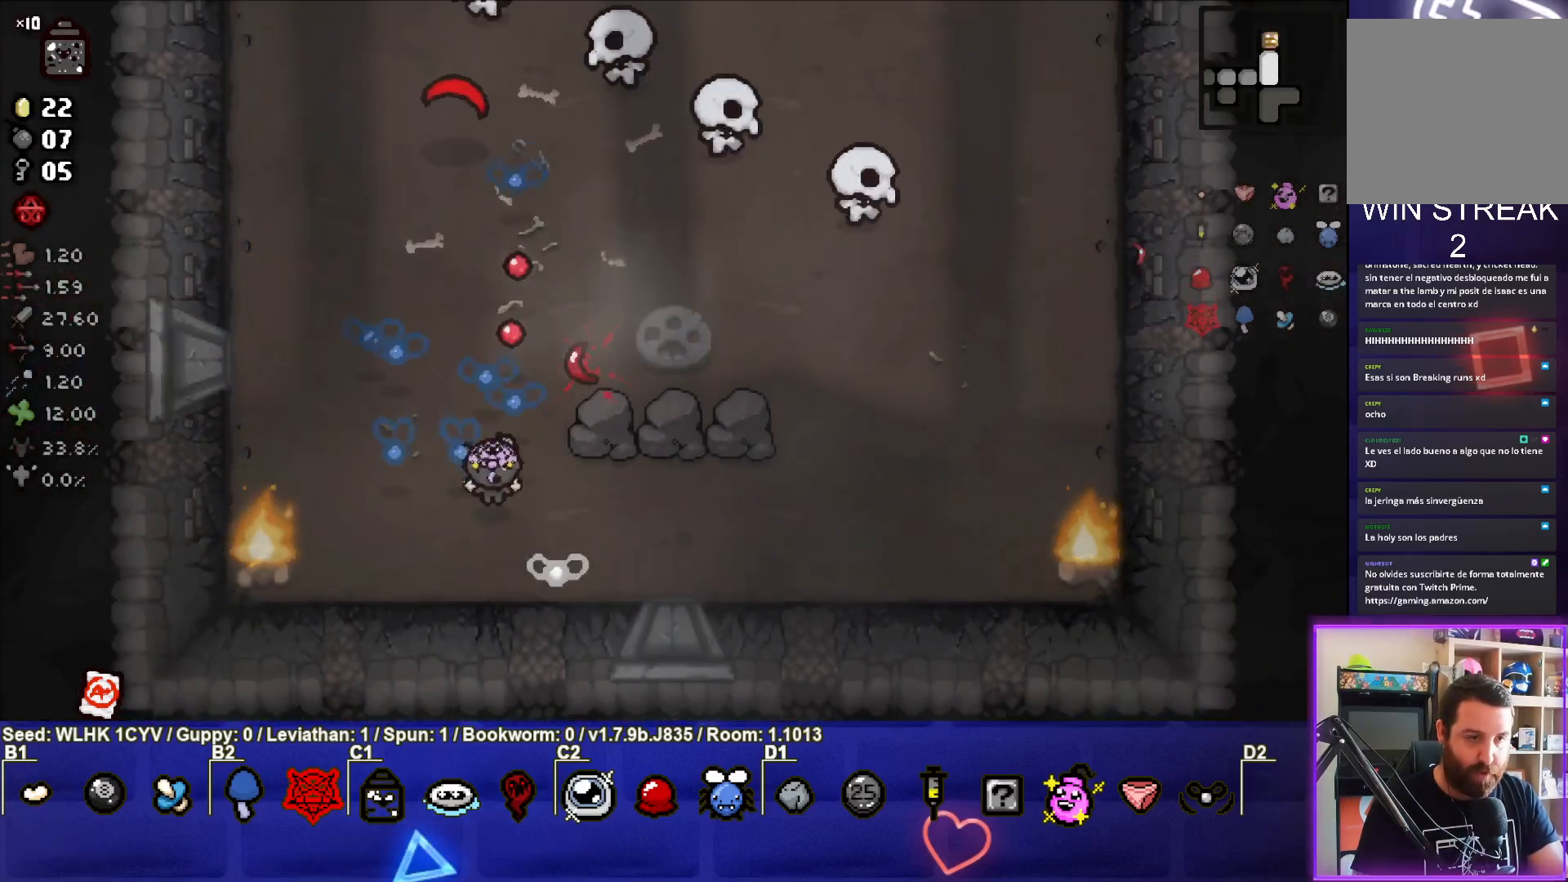
{"buttons": ["TRIANGLE"], "left_stick": "right", "events": [[283, "left_stick", "center"], [400, "left_stick", "right"]]}
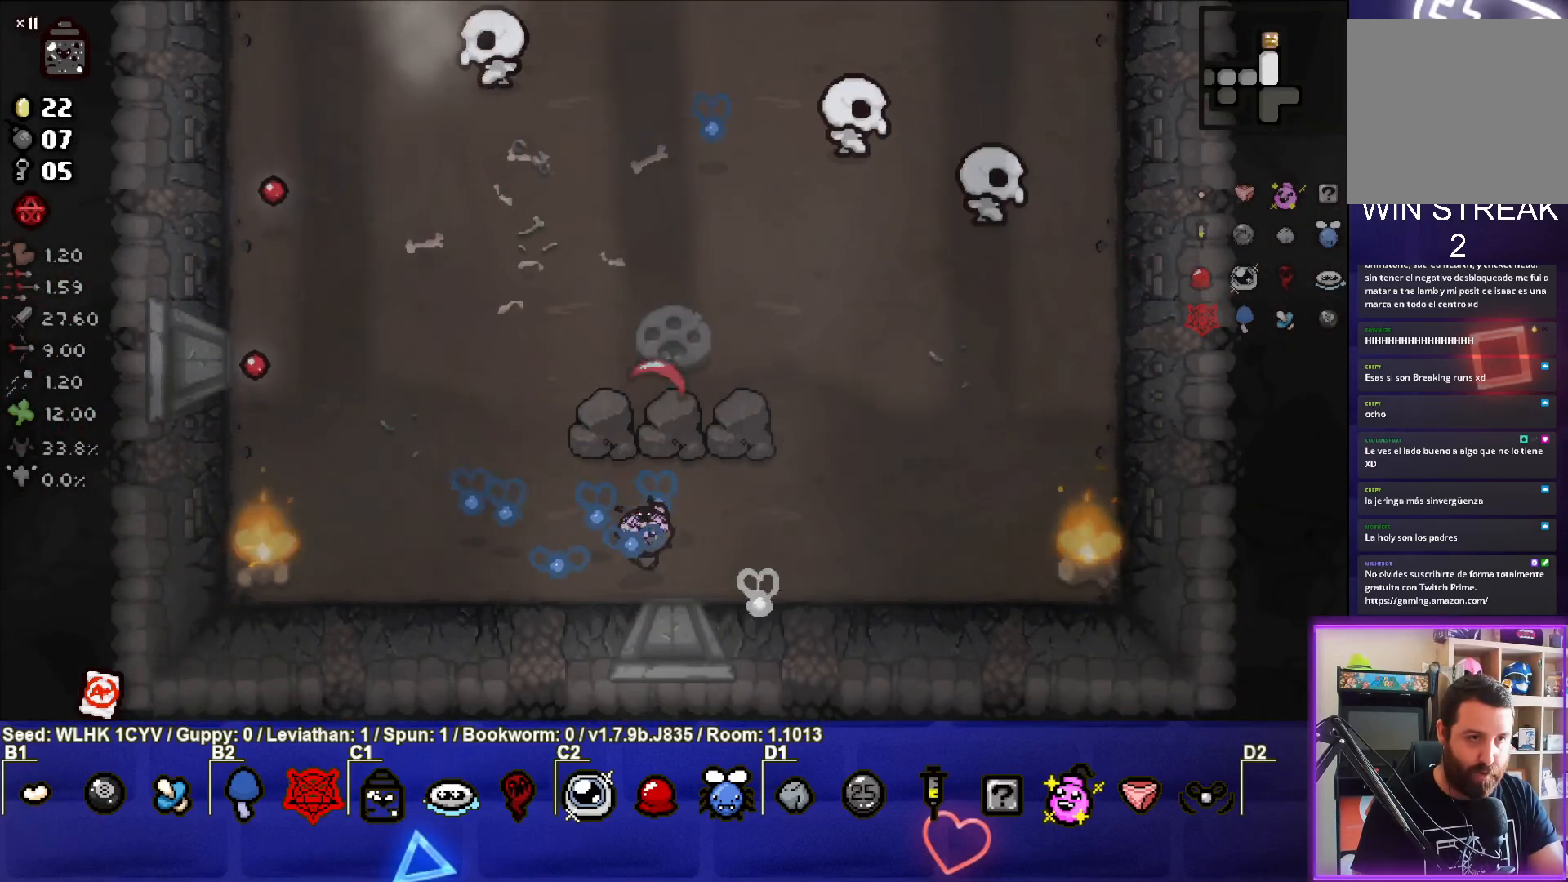
{"buttons": [], "left_stick": "left", "events": [[50, "TRIANGLE", "up"], [117, "TRIANGLE", "down"], [167, "left_stick", "center"], [333, "left_stick", "down-right"], [433, "left_stick", "left"], [450, "TRIANGLE", "up"]]}
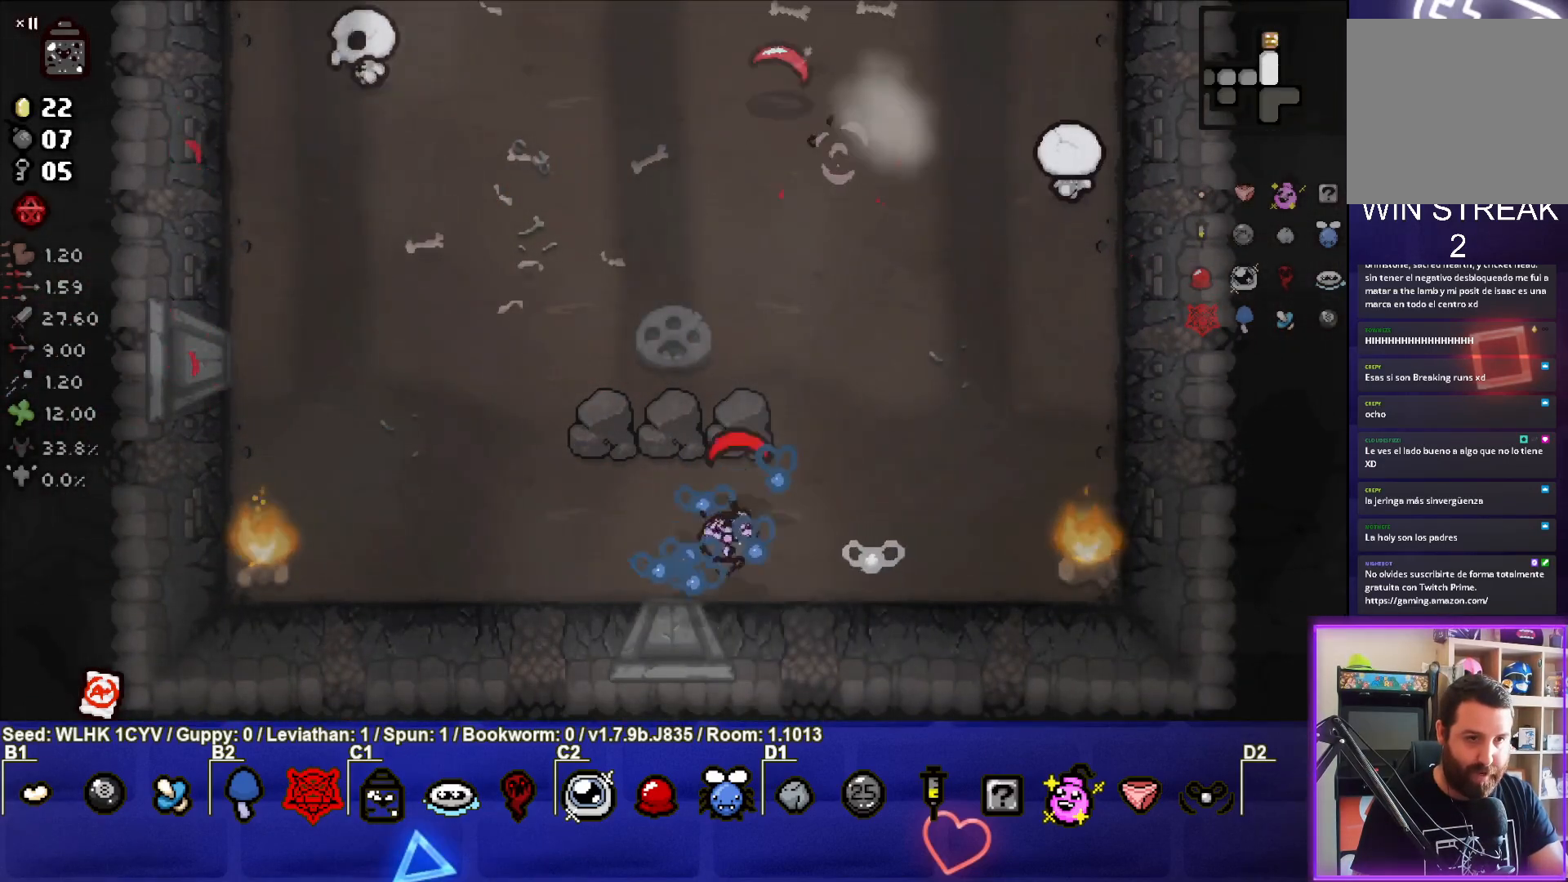
{"buttons": ["TRIANGLE"], "left_stick": "left", "events": [[500, "TRIANGLE", "down"]]}